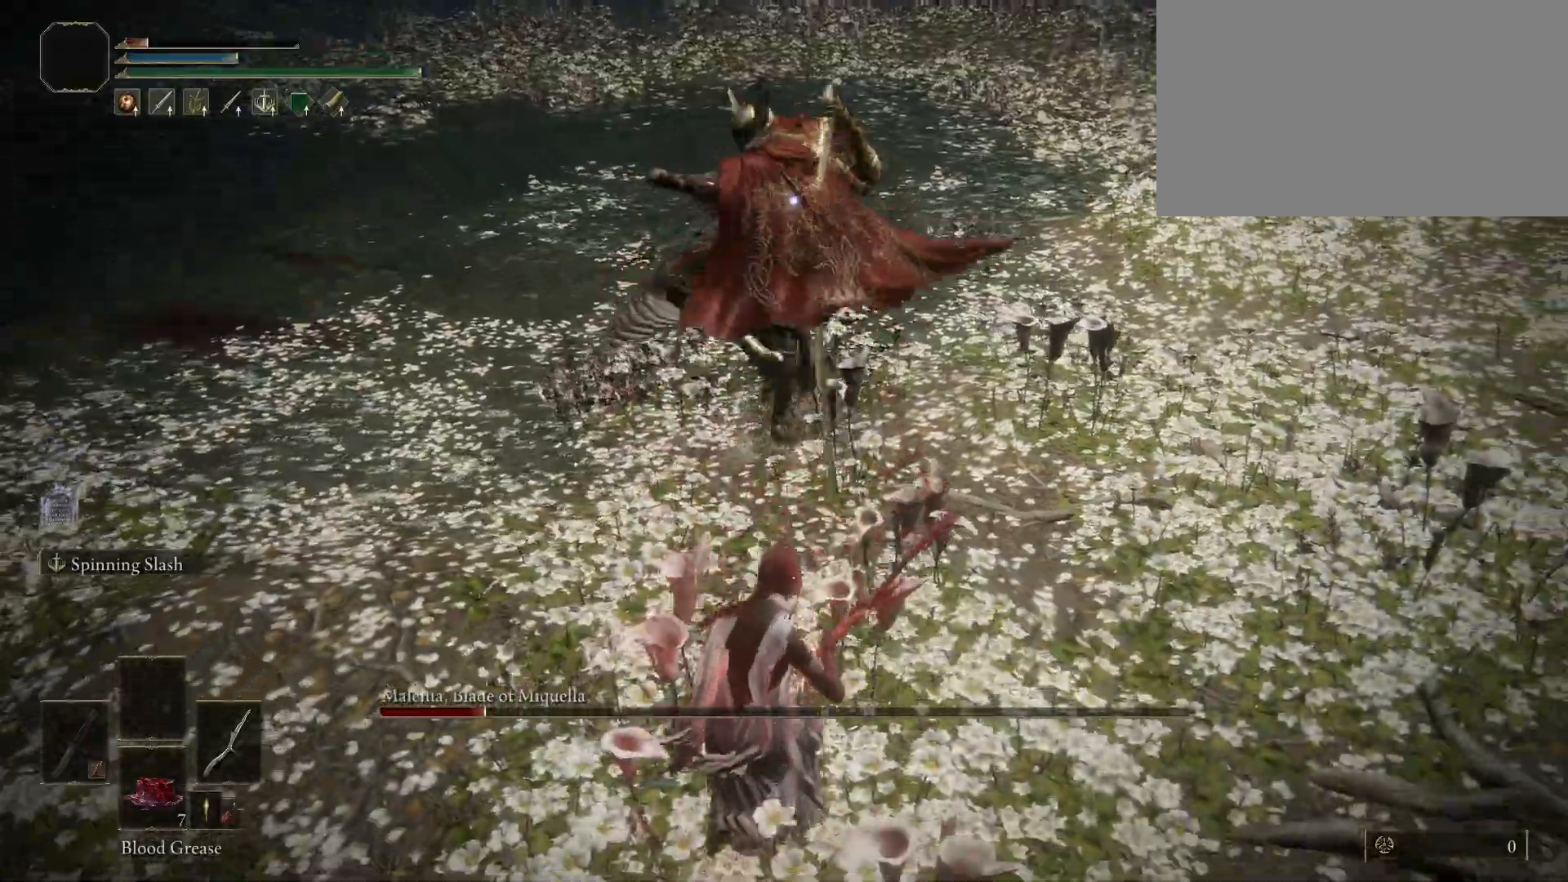
Gameplay with keyboard and mouse; each line is a JSON object with the keys and mouse buttons held at the frame after it. "events" lists presses ("down") and releases ("up") of "1", "2", "3", "4", "5", "a", "alt", "c", "caps_lock", "ctrl", "d", "e", "f", "g", "q", "r", "s", "shift", "space", "t", "tab", "v", "w", "x", "z", "mouse_left", "mouse_wheel" and "mouse_right" between this image and that frame as [ms after this image, input, new state], when the widget could be followed in between. "mouse_left", "mouse_wheel", "mouse_right" = the "left", "wheel", "right" buttons of the "mouse" list. No other keys are recorded. "wheel" means that the mouse wheel is clicked or scrolled. Not read: mouse_move.
{"keys": [], "mouse": [], "events": [[50, "s", "up"], [183, "w", "down"], [233, "space", "down"], [317, "space", "up"], [467, "w", "up"]]}
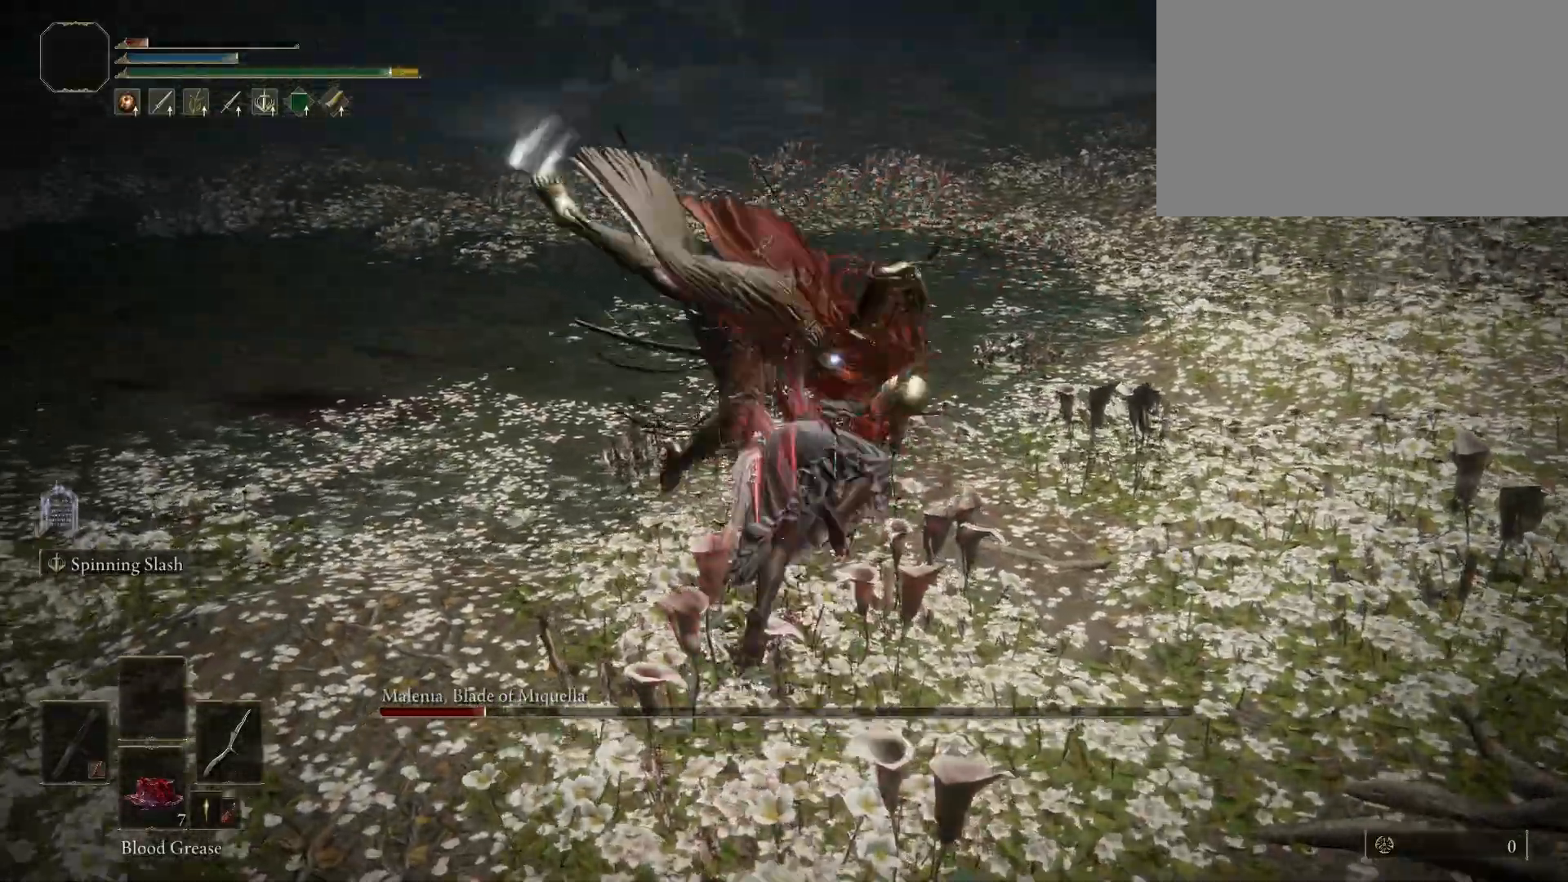
{"keys": [], "mouse": [], "events": [[17, "mouse_left", "down"], [150, "mouse_left", "up"]]}
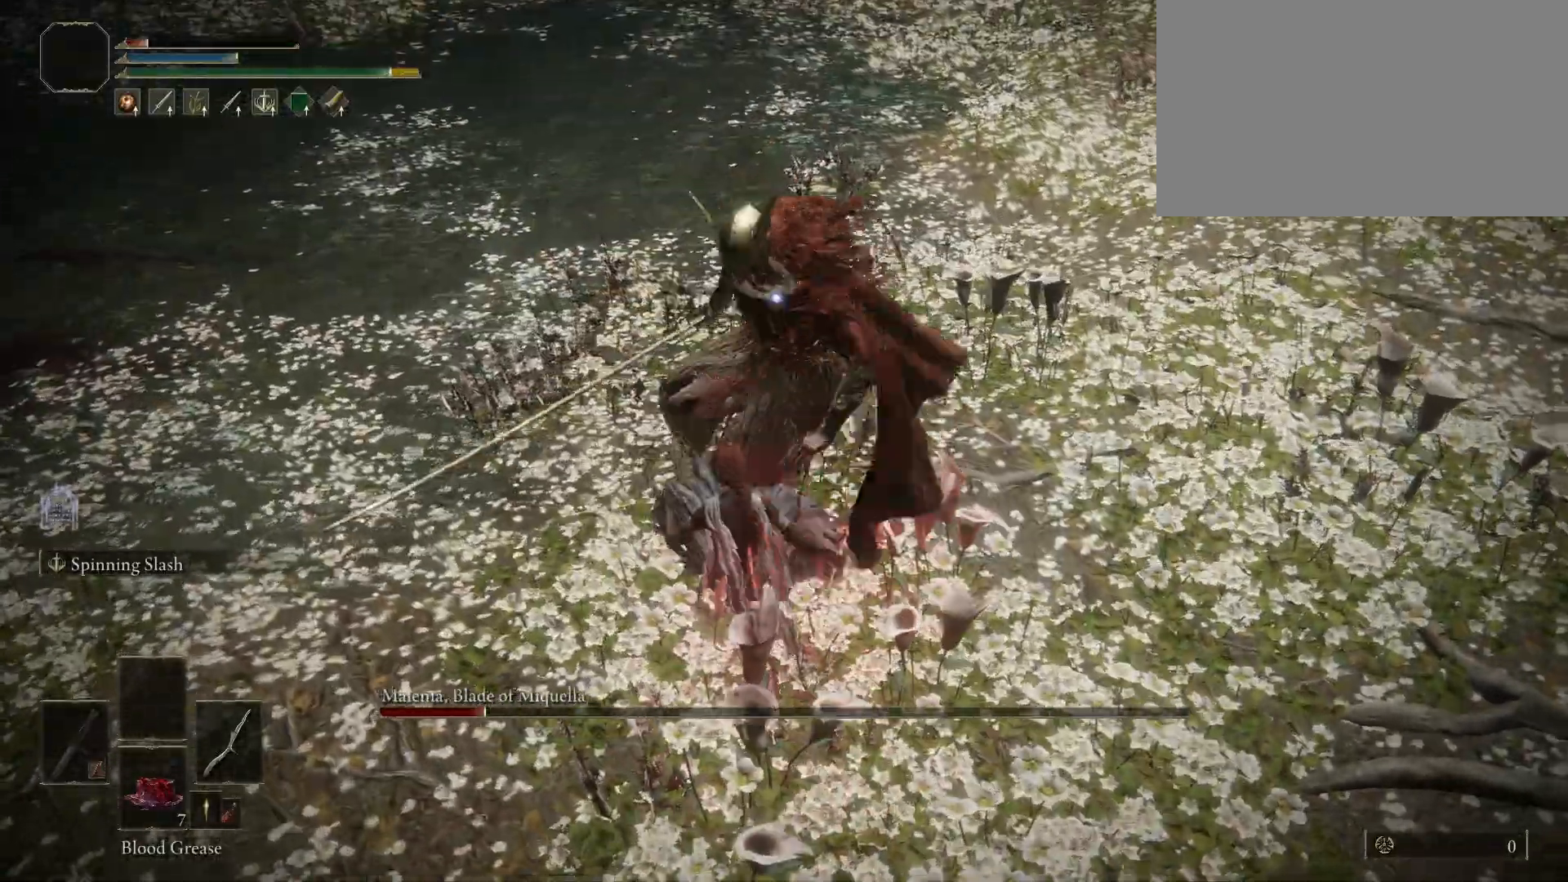
{"keys": [], "mouse": [], "events": []}
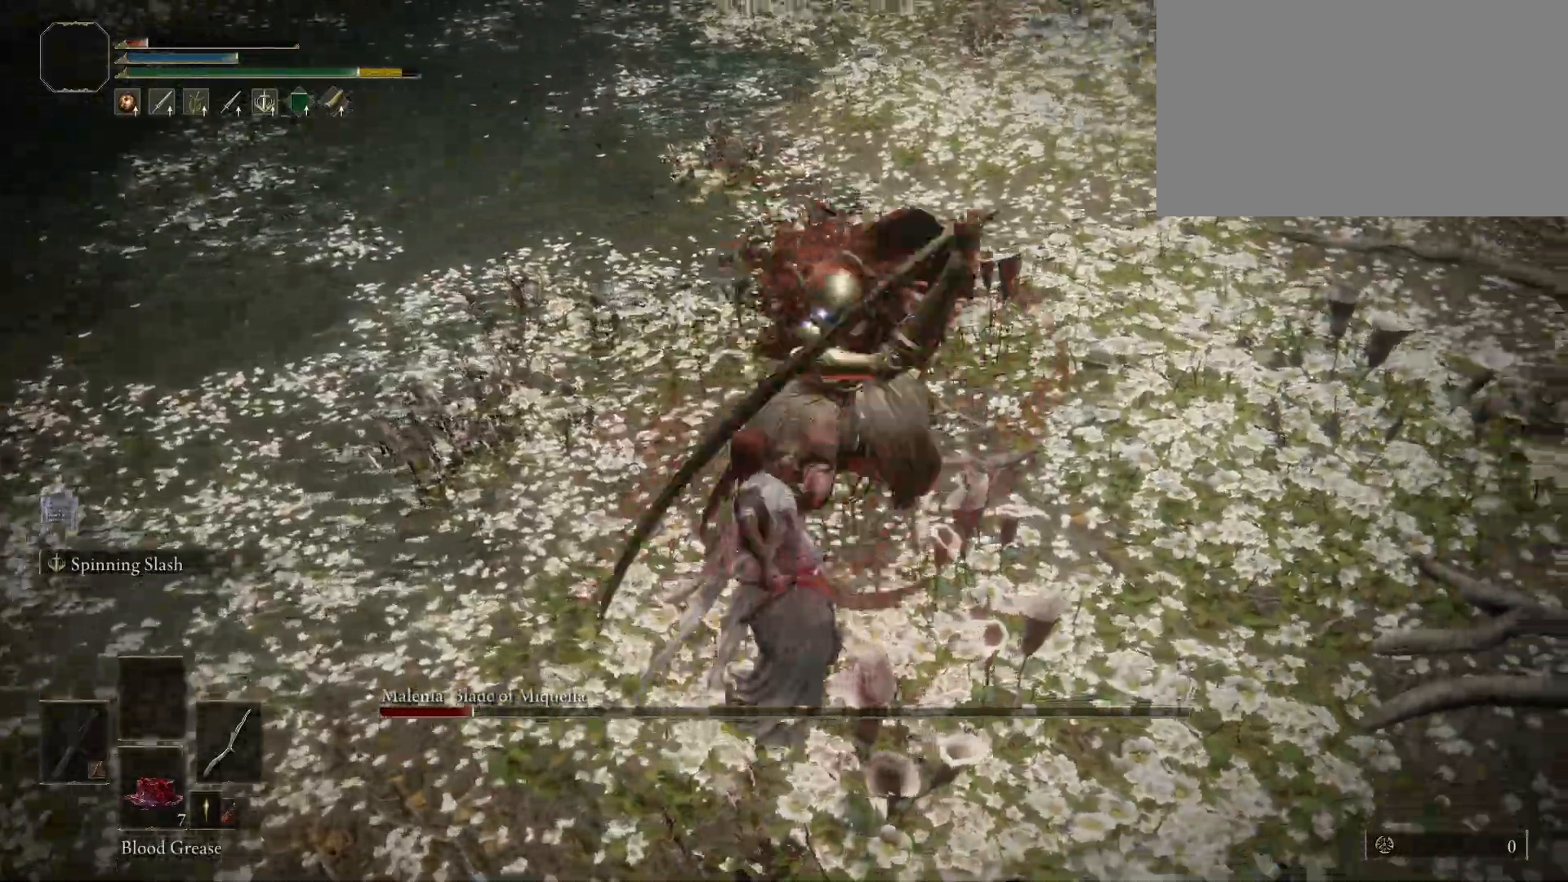
{"keys": ["s"], "mouse": [], "events": [[233, "s", "down"]]}
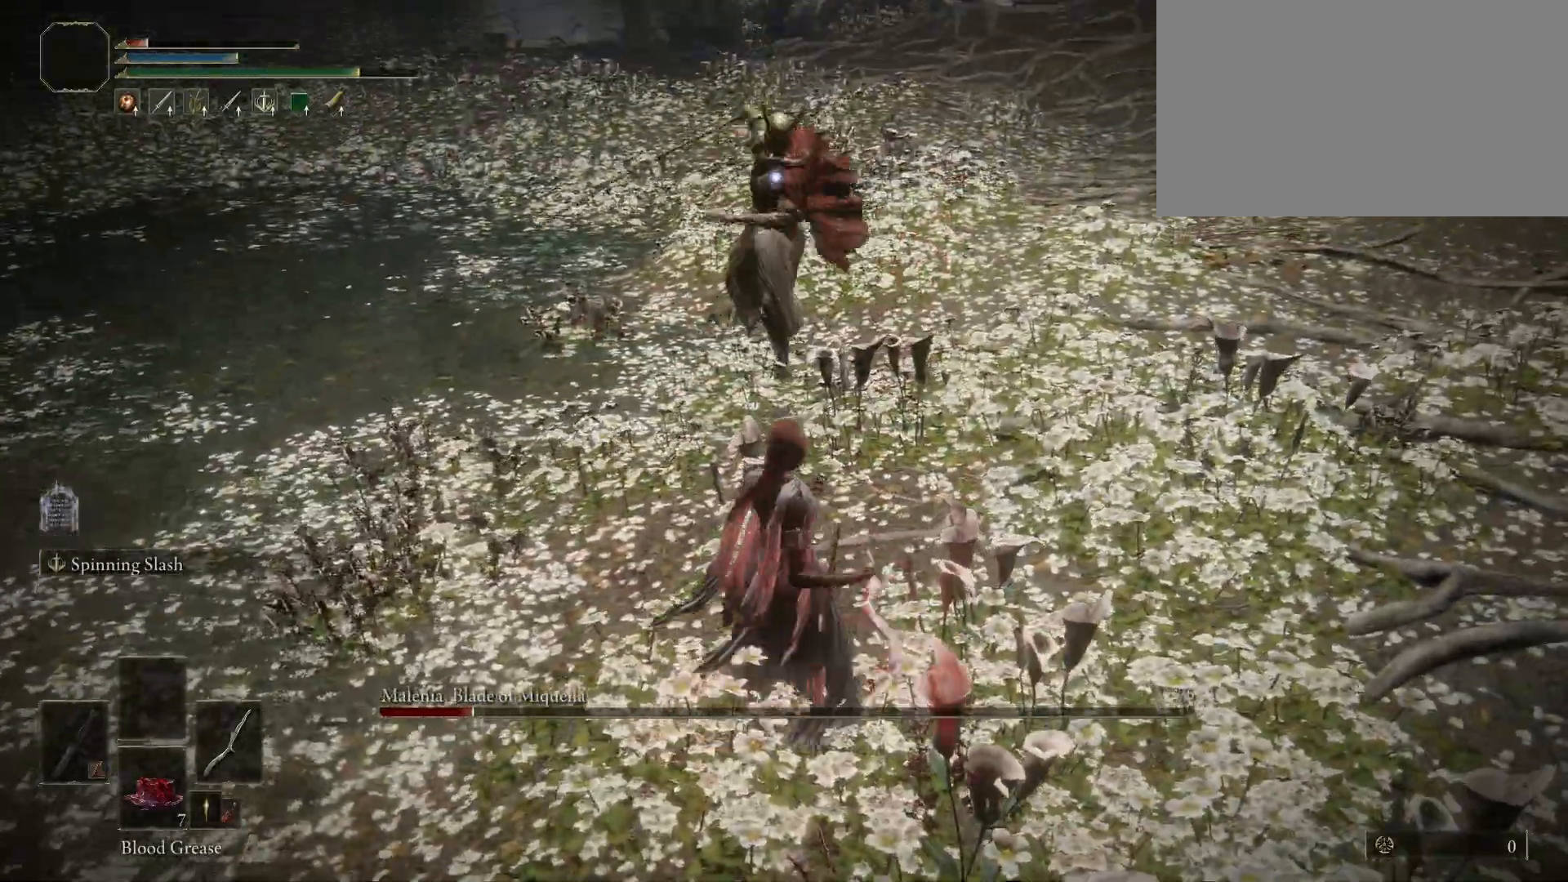
{"keys": ["a", "space", "w"], "mouse": [], "events": [[383, "a", "down"], [383, "s", "up"], [483, "space", "down"], [483, "w", "down"]]}
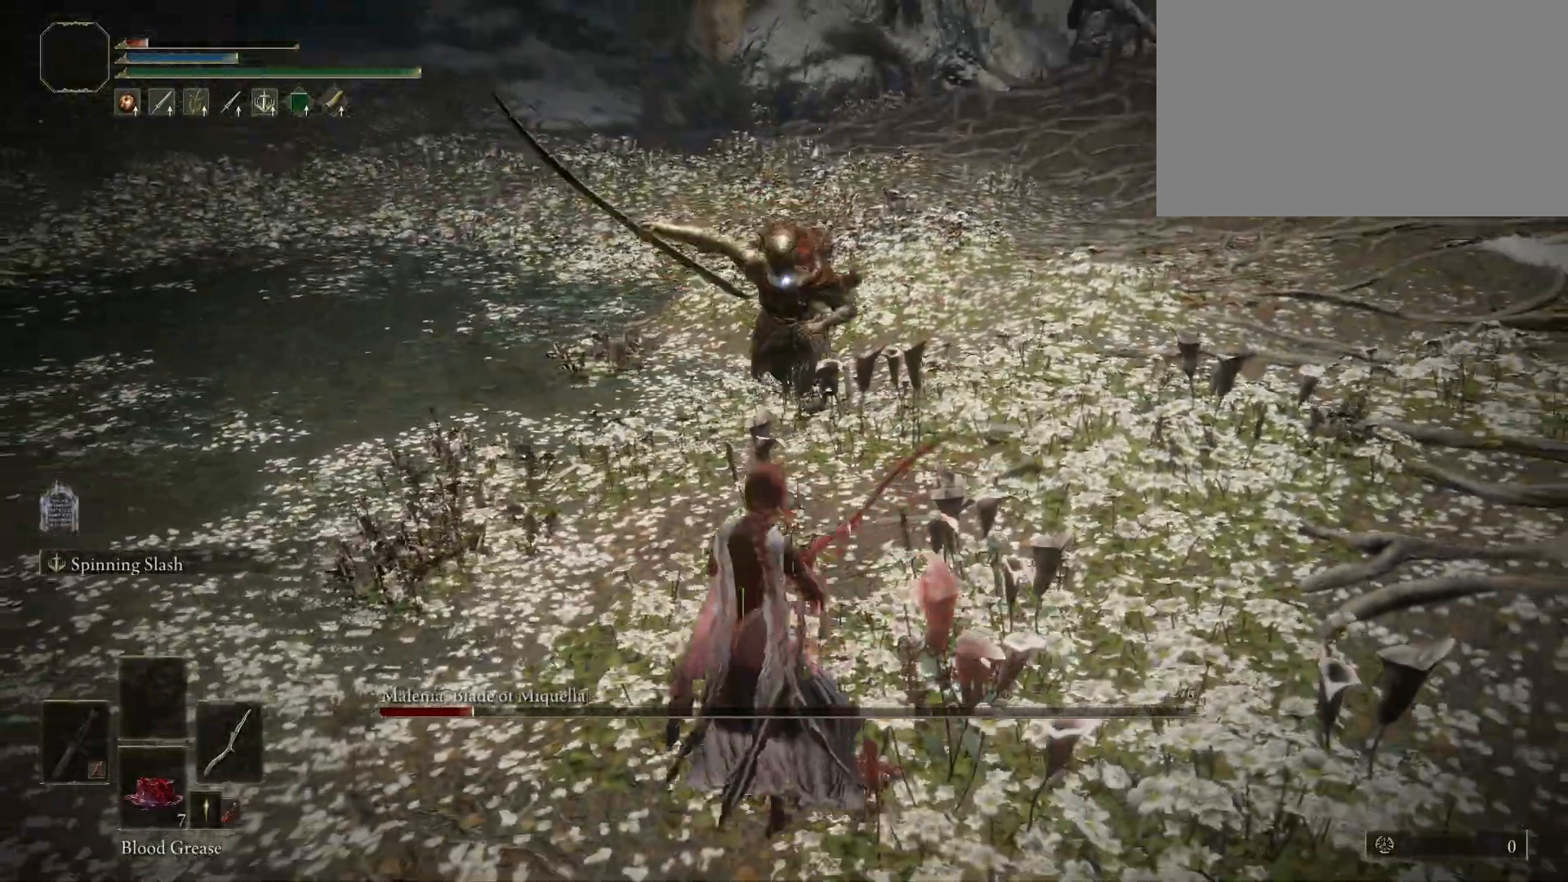
{"keys": ["a"], "mouse": [], "events": [[83, "space", "up"], [450, "w", "up"]]}
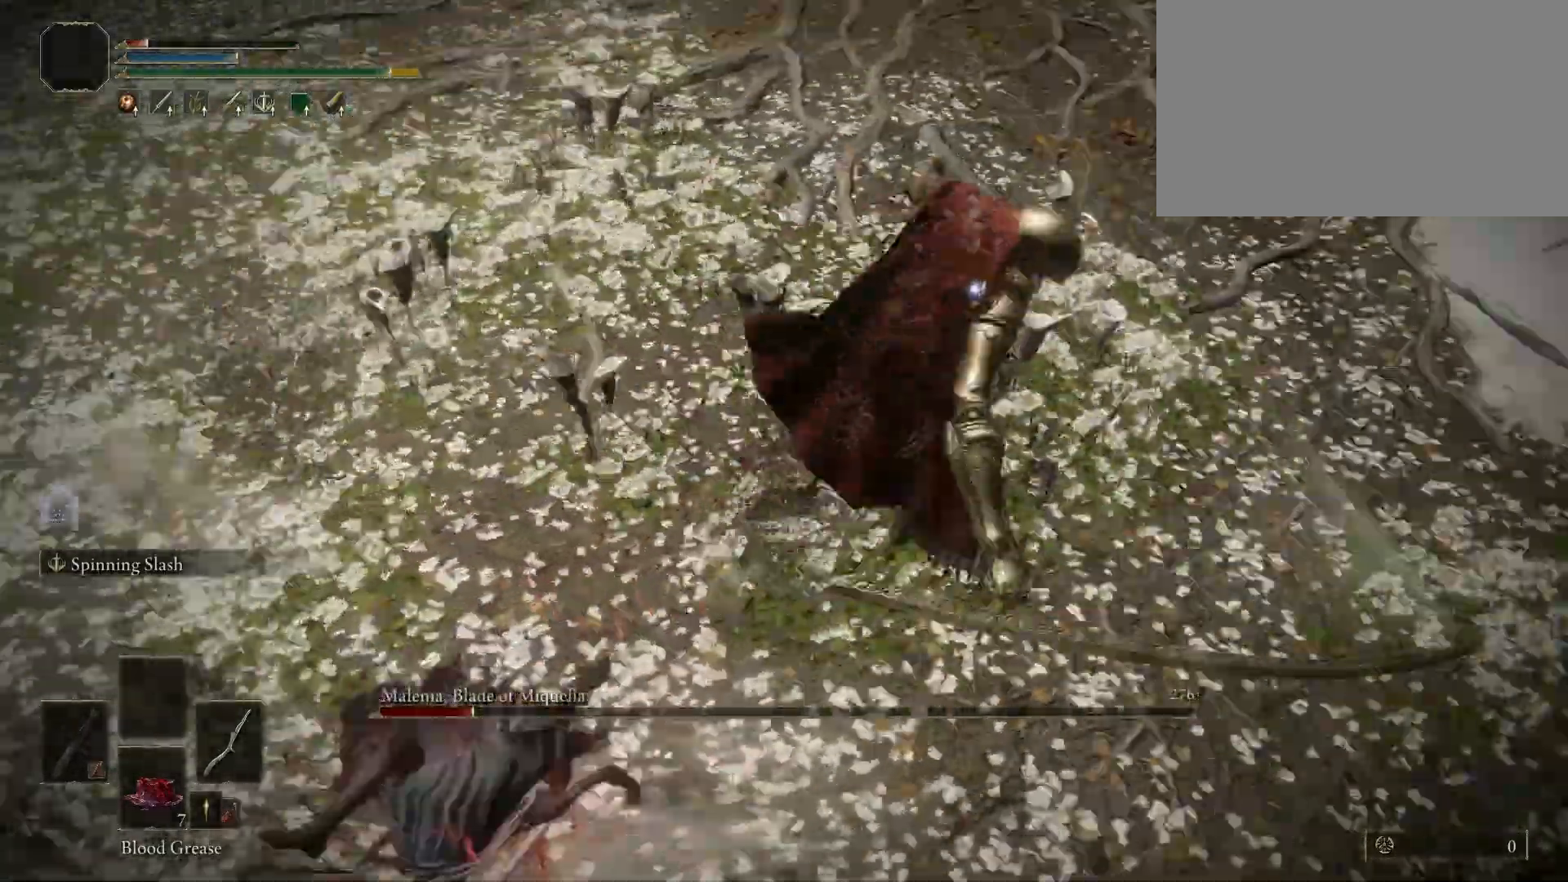
{"keys": ["s"], "mouse": [], "events": [[133, "s", "down"], [183, "a", "up"]]}
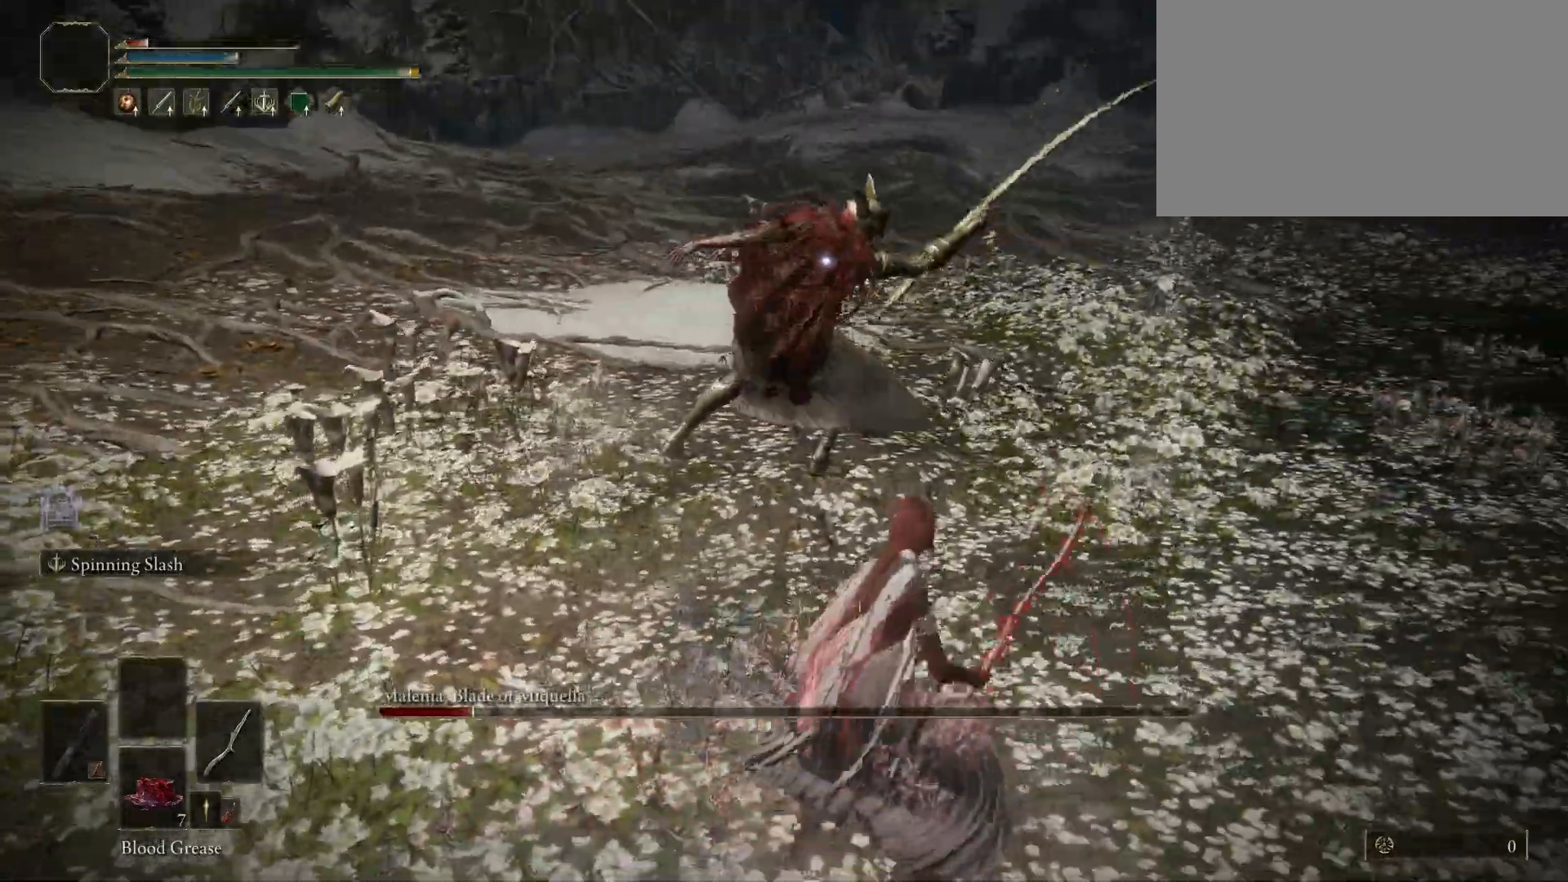
{"keys": ["s"], "mouse": [], "events": []}
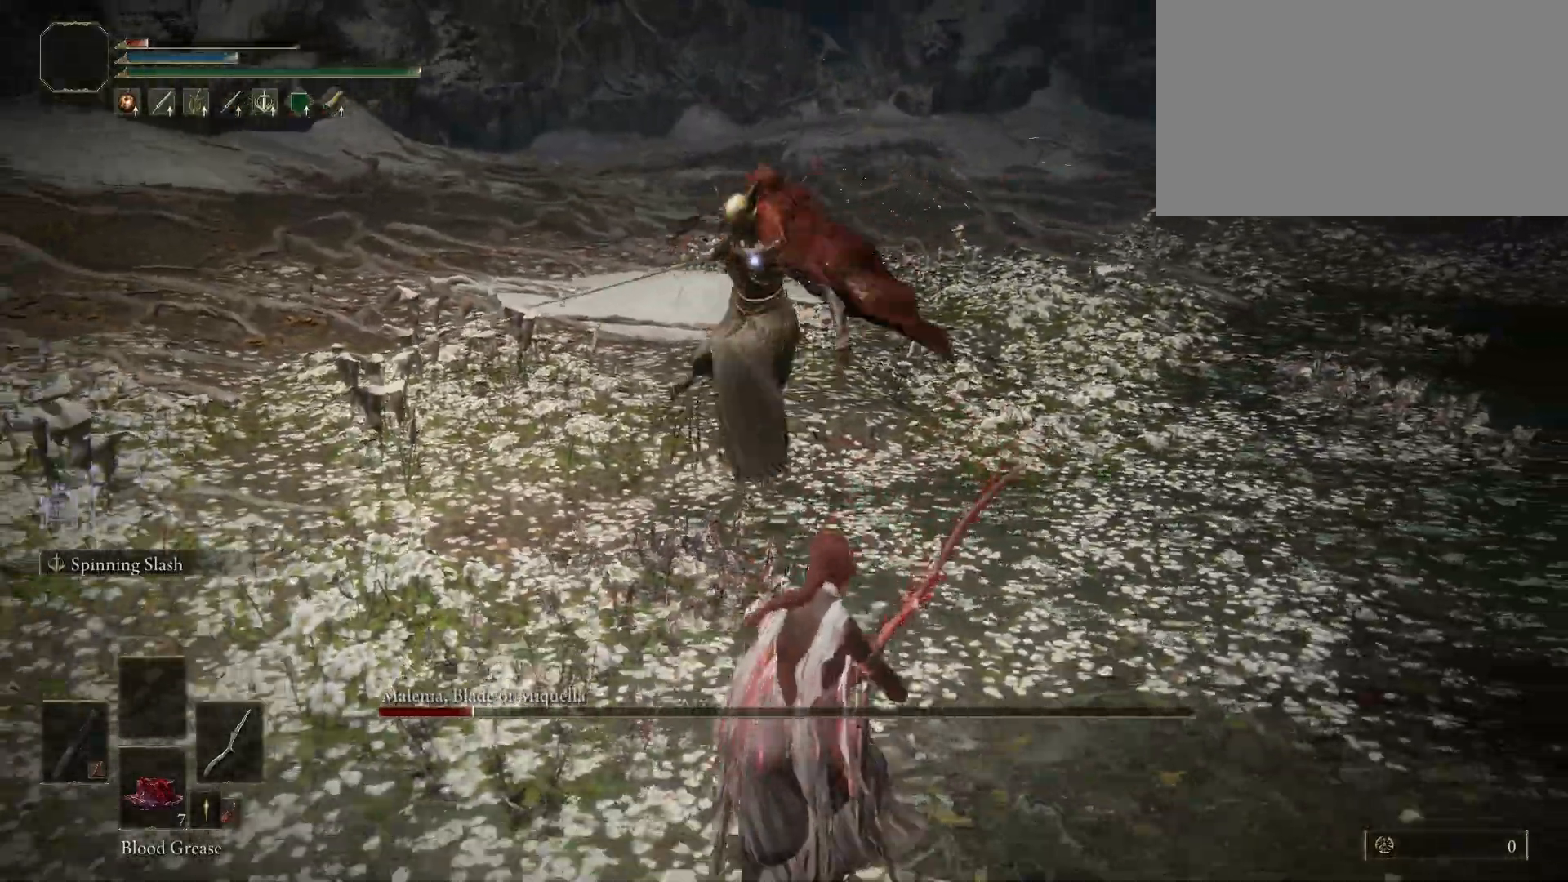
{"keys": ["s"], "mouse": [], "events": []}
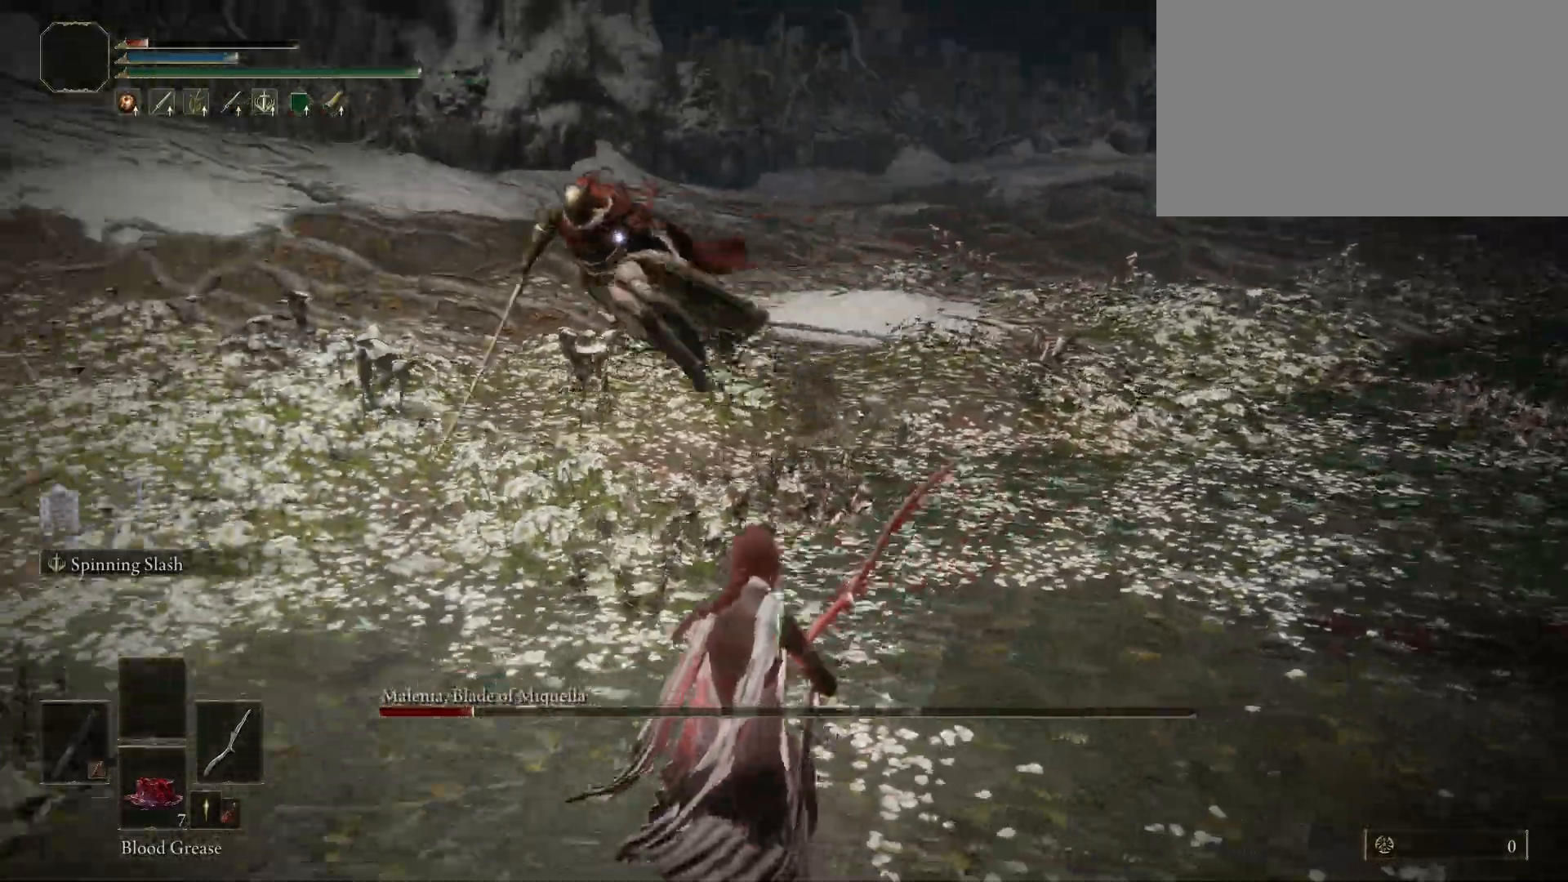
{"keys": ["a"], "mouse": [], "events": [[83, "a", "down"], [83, "s", "up"]]}
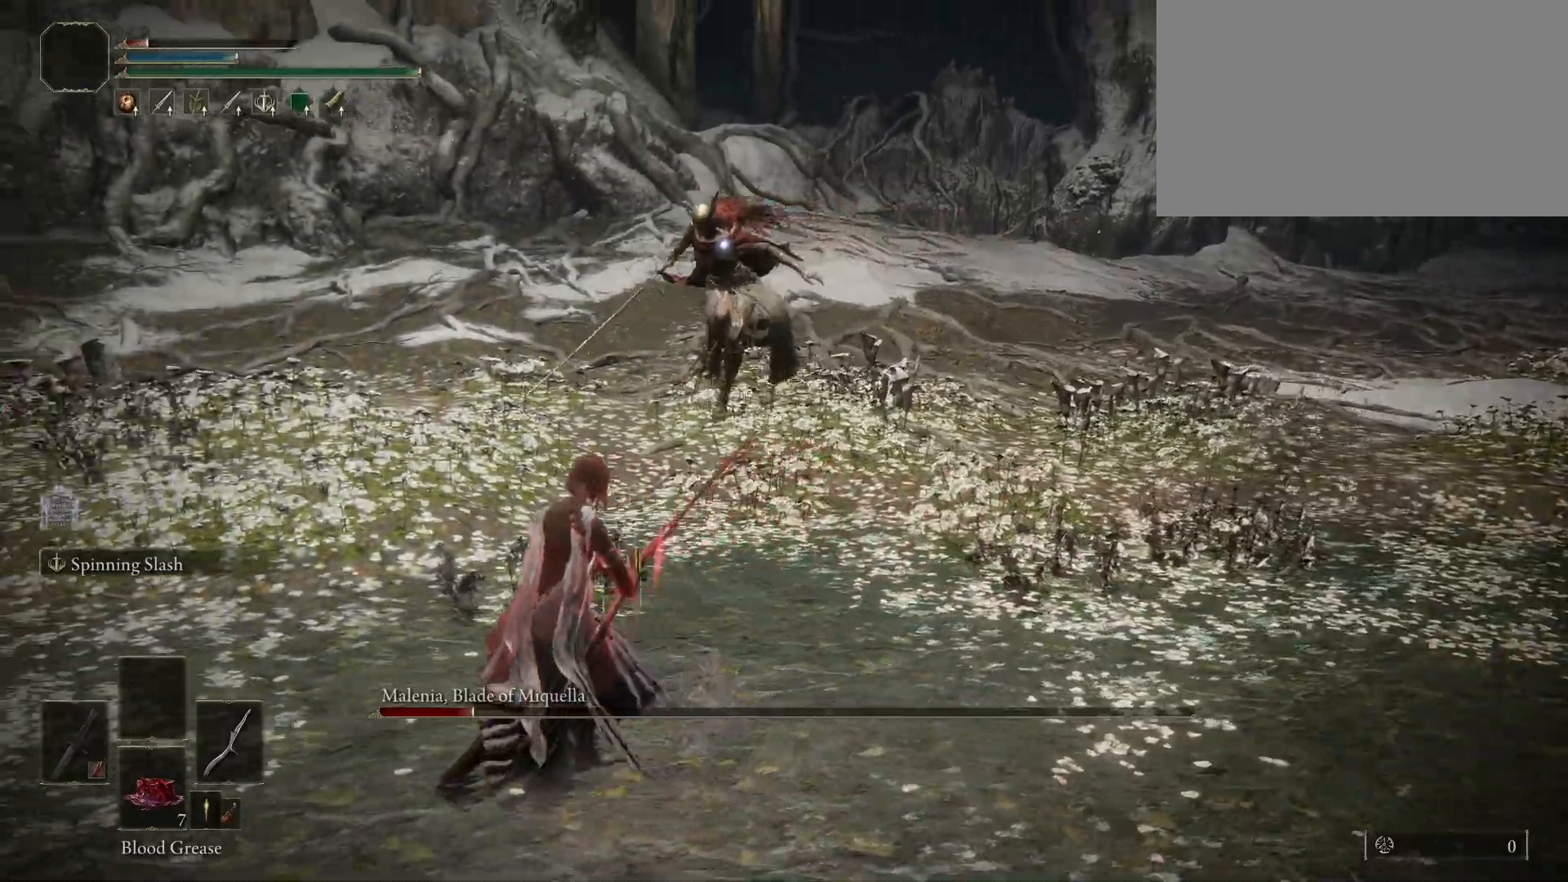
{"keys": ["d", "s", "space"], "mouse": [], "events": [[100, "s", "down"], [100, "space", "down"], [150, "a", "up"], [150, "d", "down"]]}
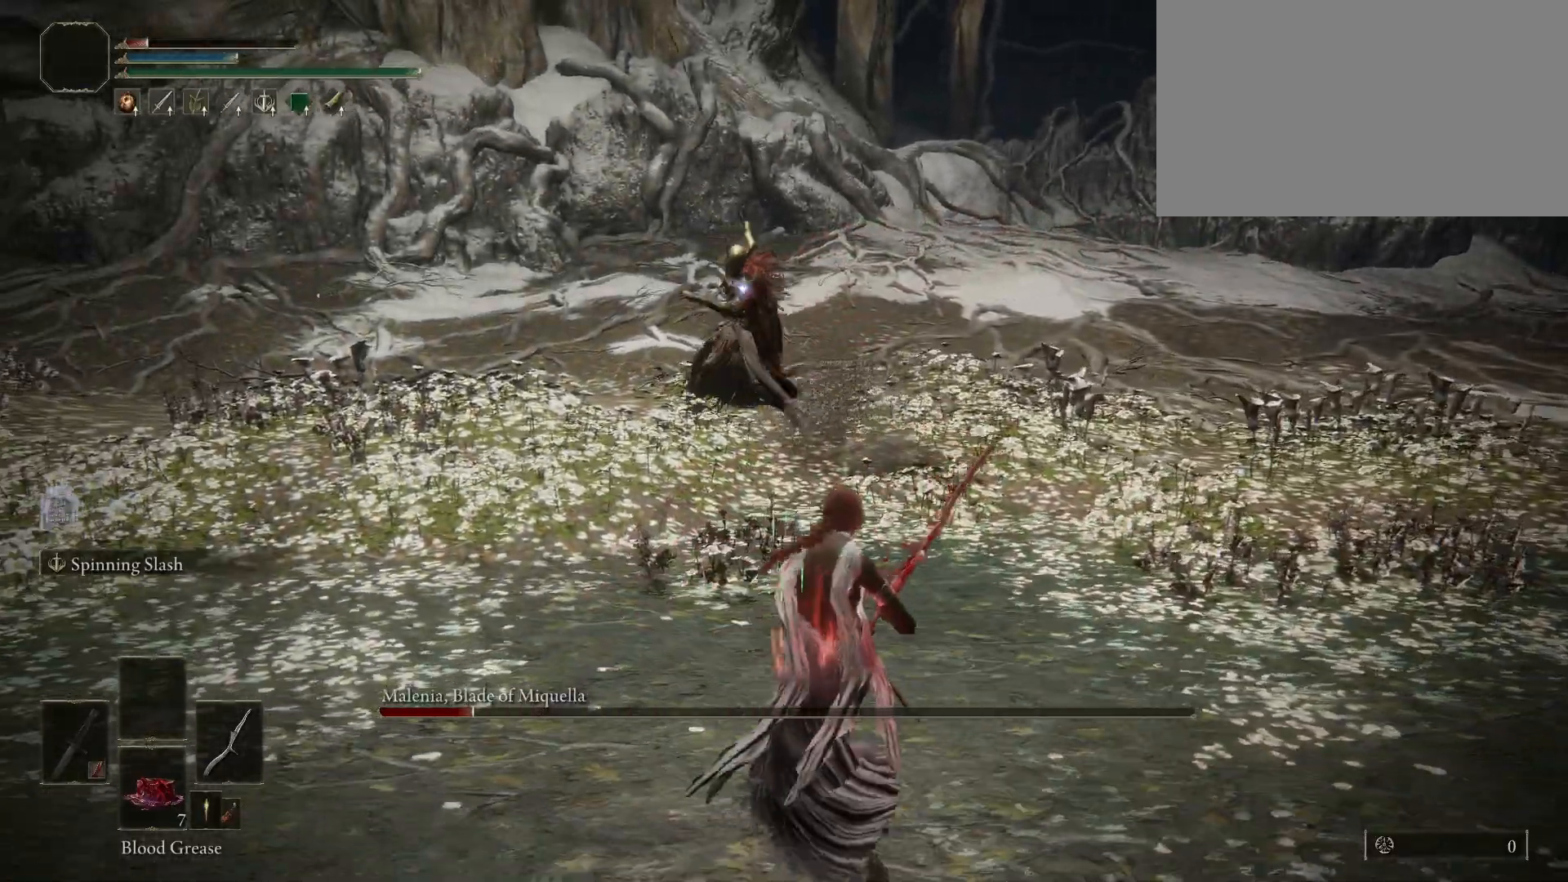
{"keys": ["d", "space", "w"], "mouse": [], "events": [[317, "s", "up"], [450, "w", "down"]]}
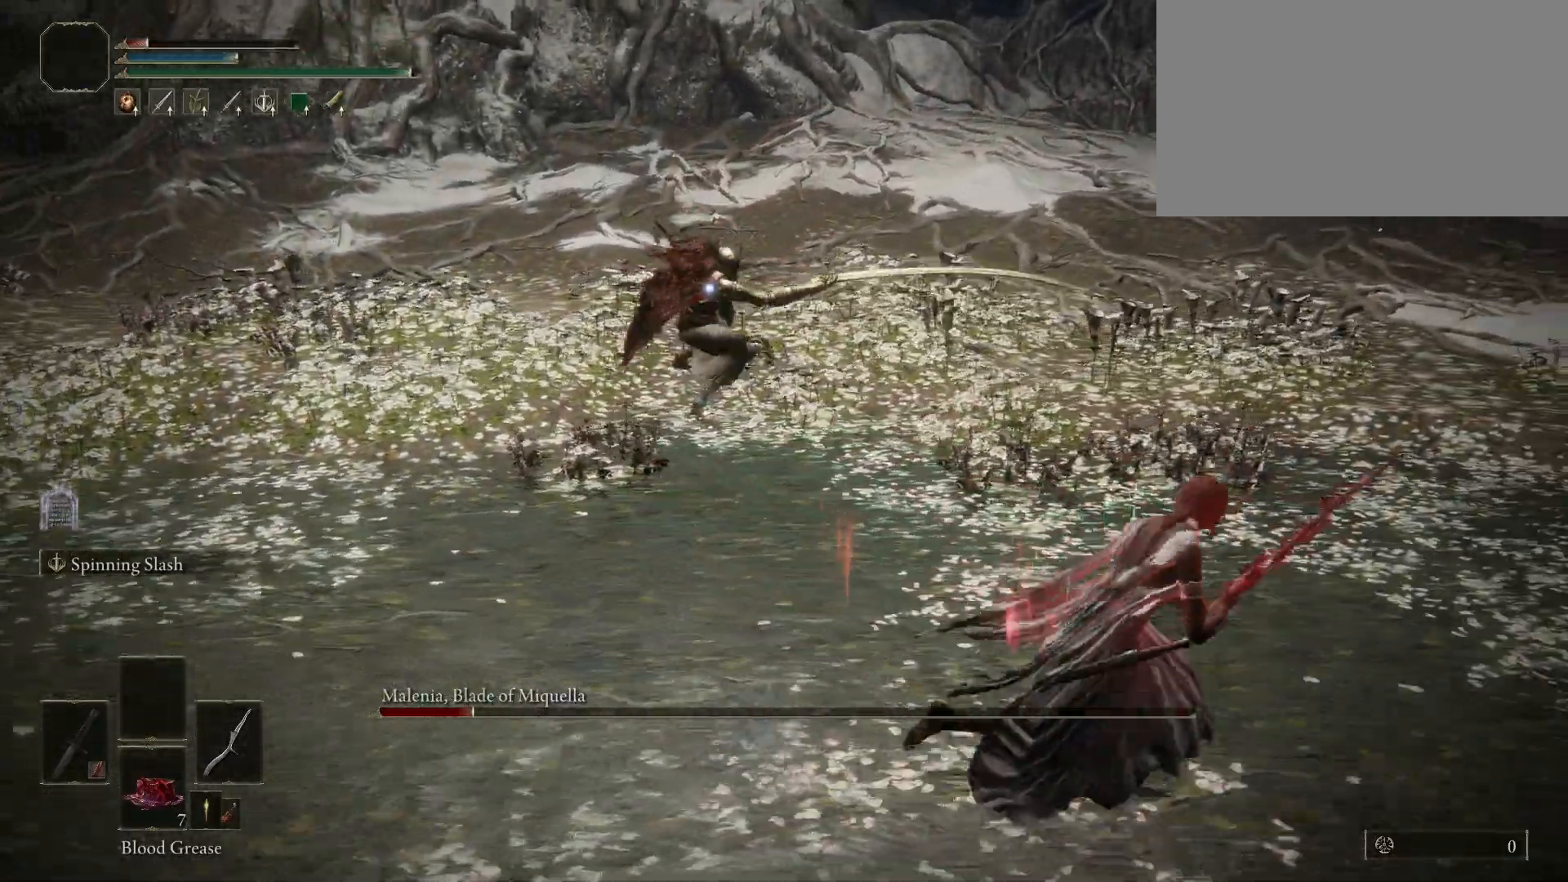
{"keys": ["shift", "space", "w"], "mouse": ["left"], "events": [[50, "d", "up"], [150, "f", "down"], [283, "f", "up"], [283, "shift", "down"], [367, "mouse_left", "down"]]}
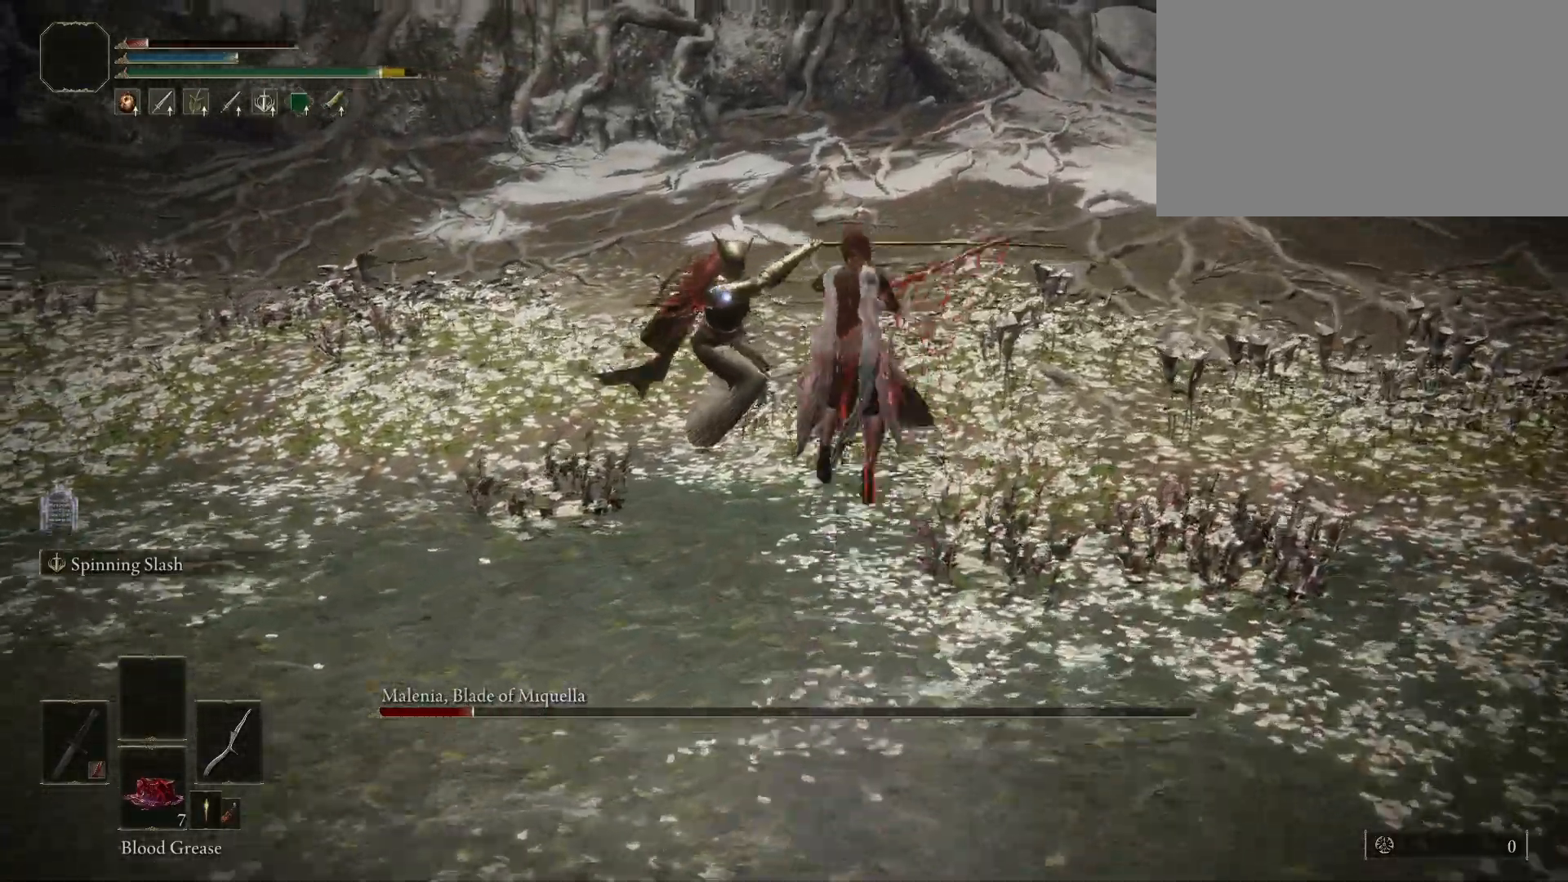
{"keys": [], "mouse": [], "events": [[100, "mouse_left", "up"], [383, "shift", "up"], [383, "w", "up"], [433, "space", "up"]]}
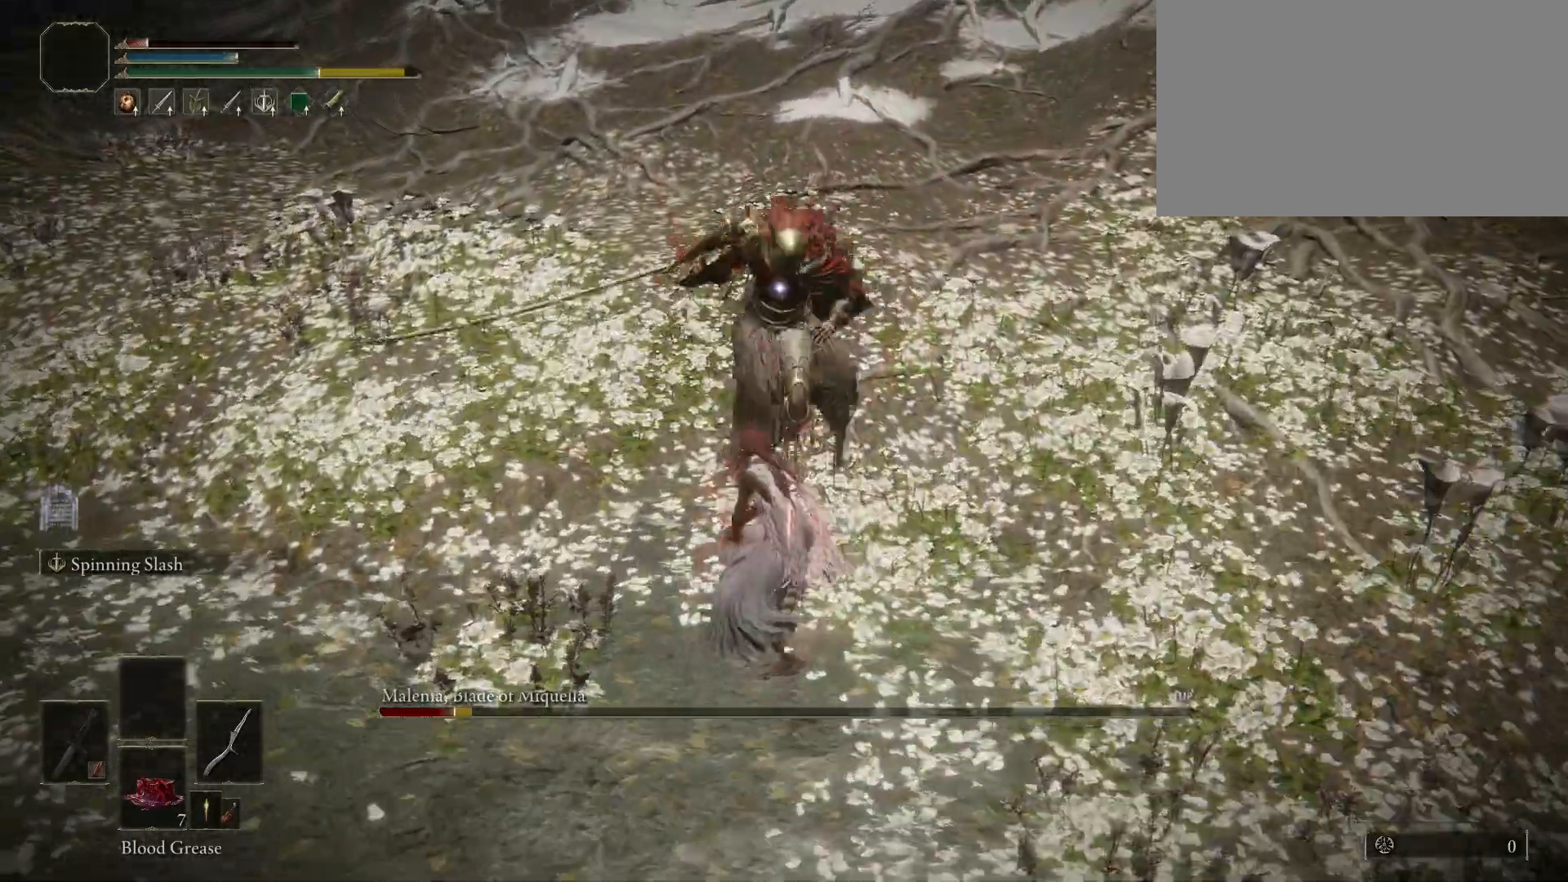
{"keys": [], "mouse": [], "events": [[217, "mouse_left", "down"], [400, "mouse_left", "up"]]}
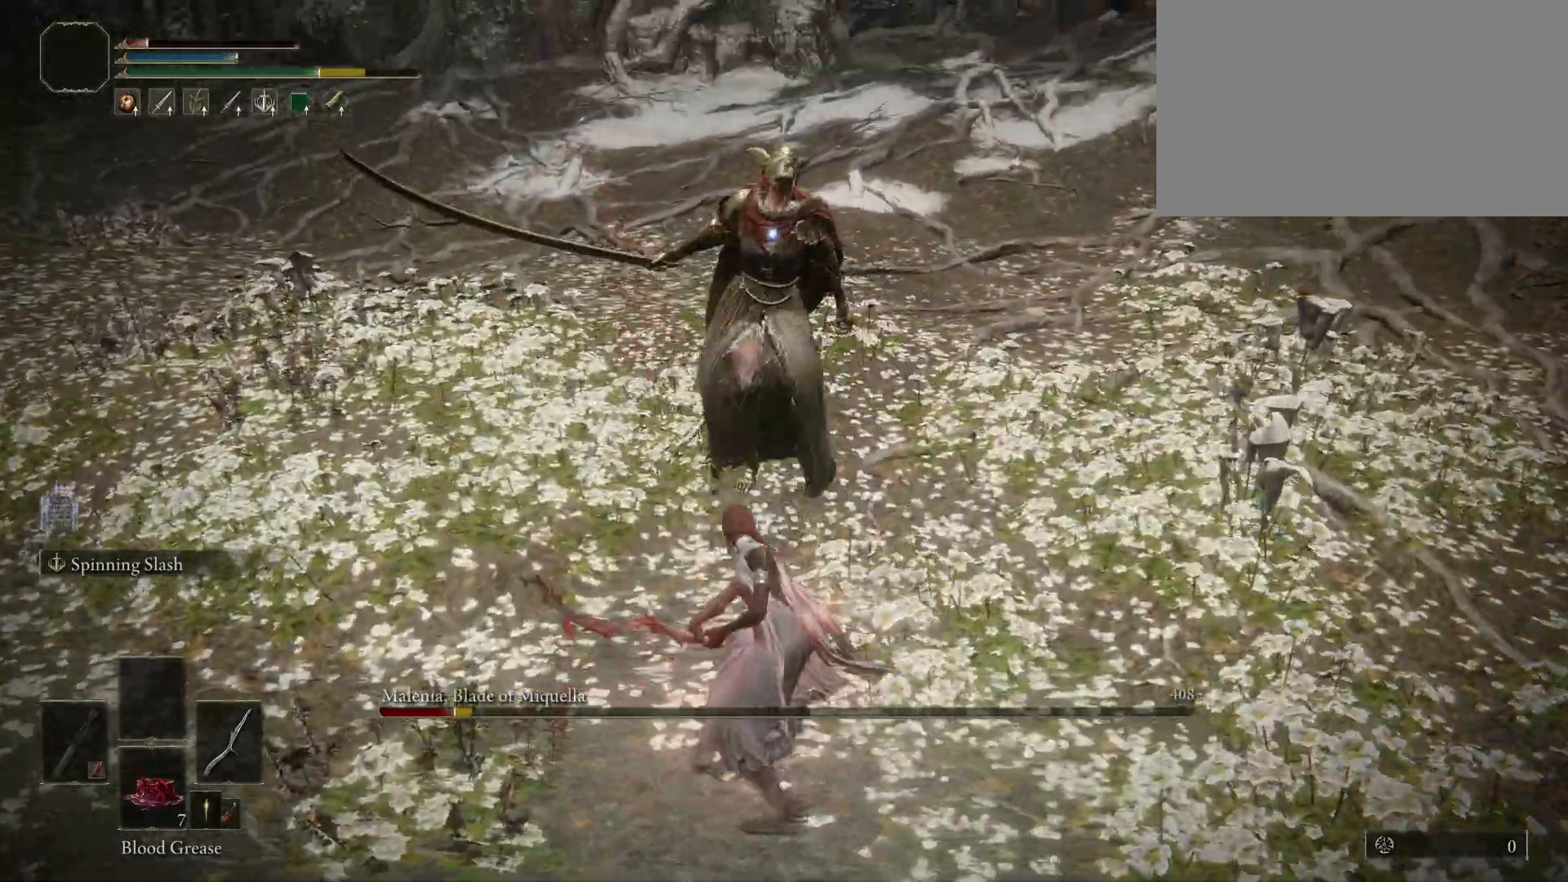
{"keys": [], "mouse": [], "events": []}
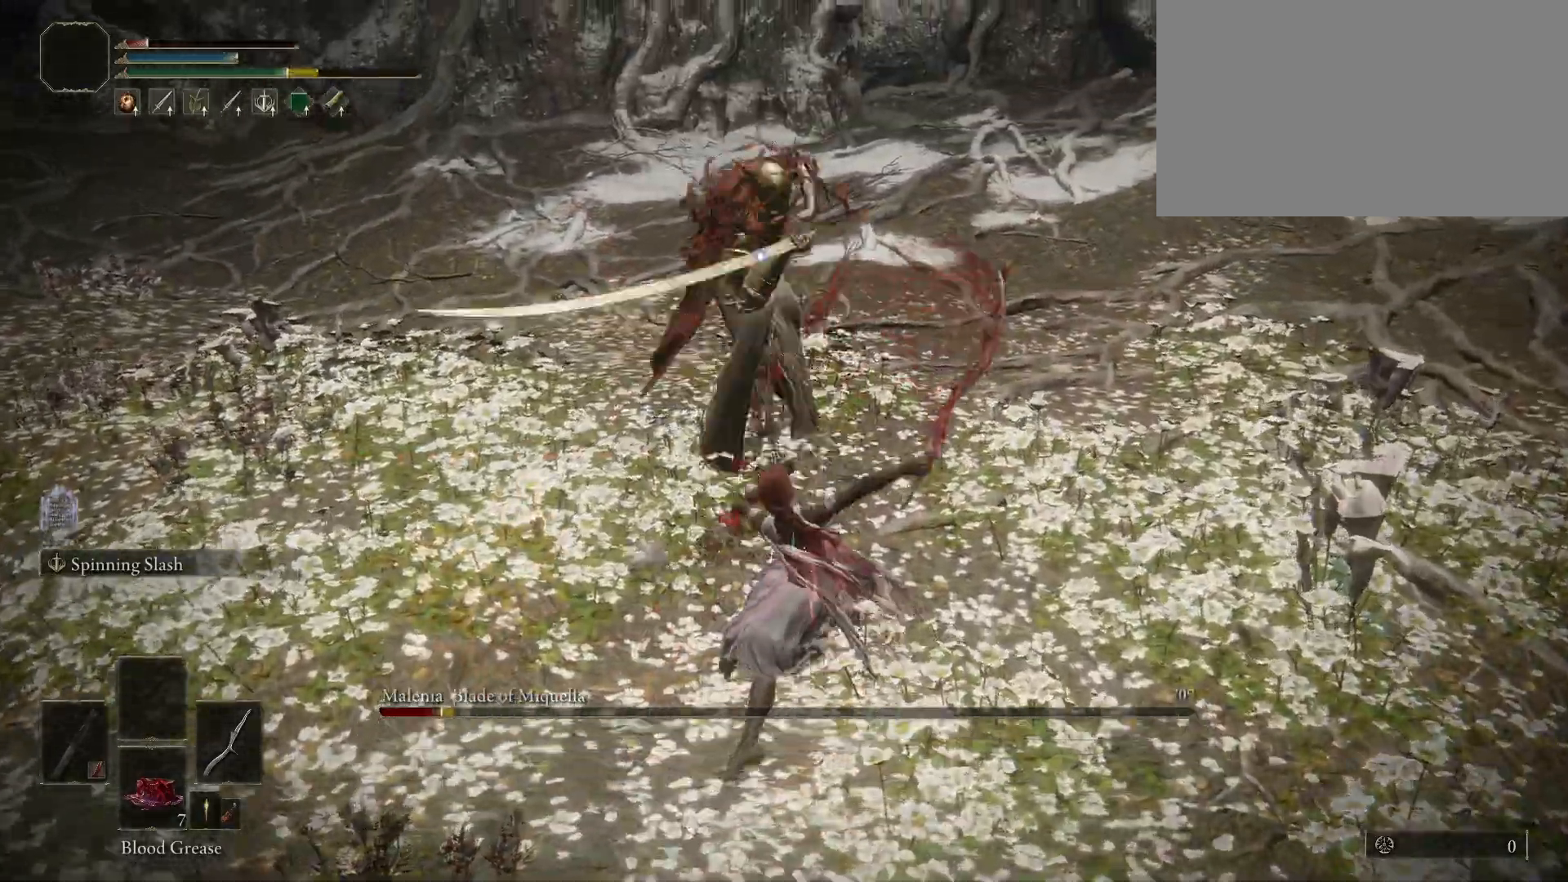
{"keys": ["space"], "mouse": [], "events": [[483, "space", "down"]]}
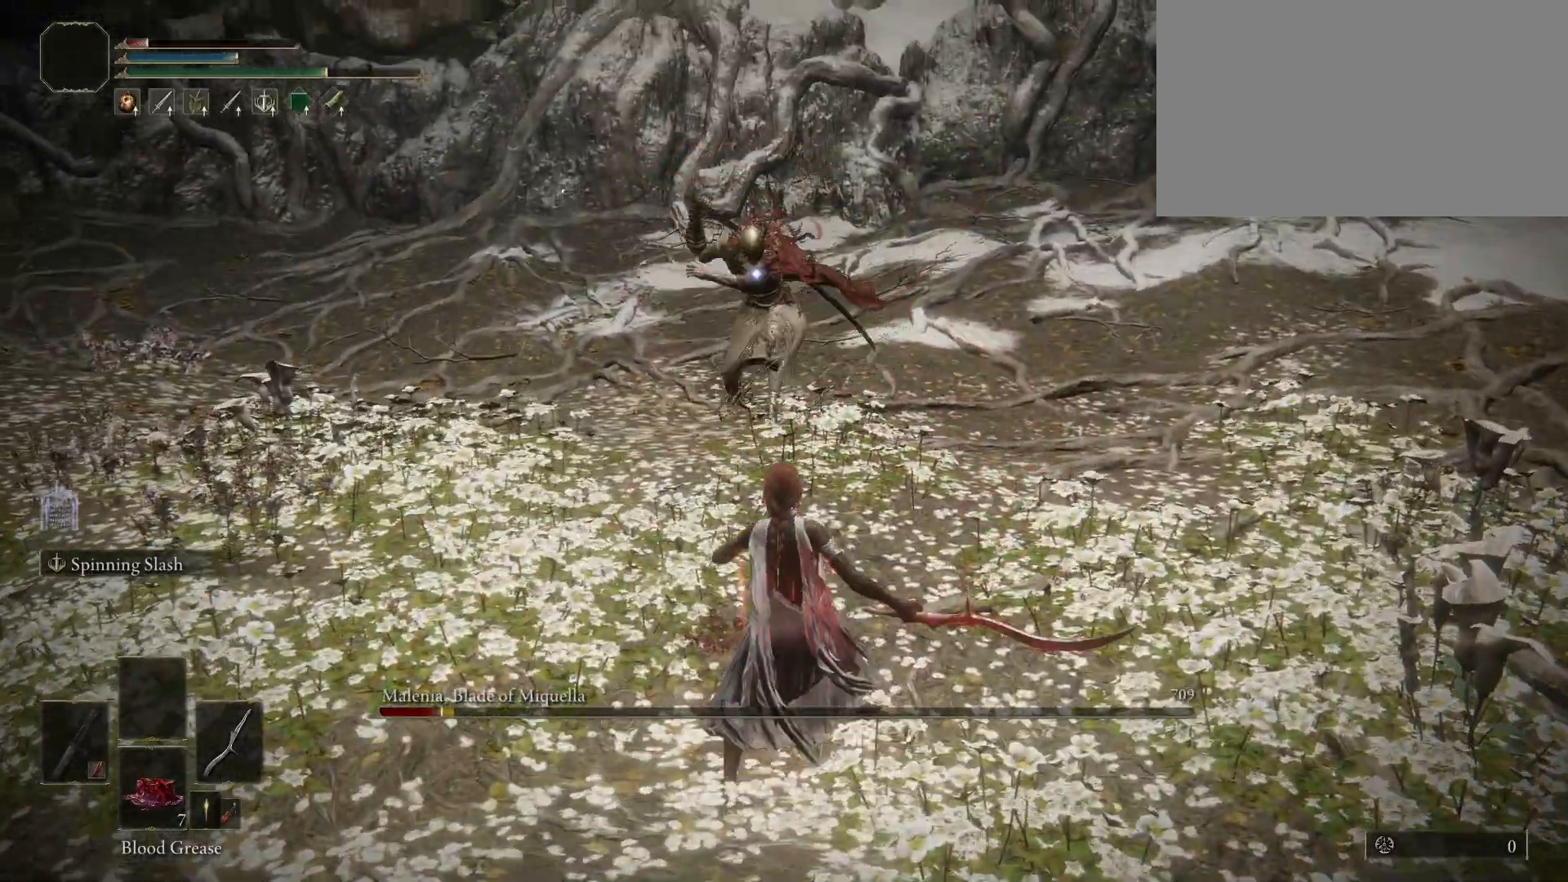
{"keys": ["space", "w"], "mouse": [], "events": [[33, "w", "down"]]}
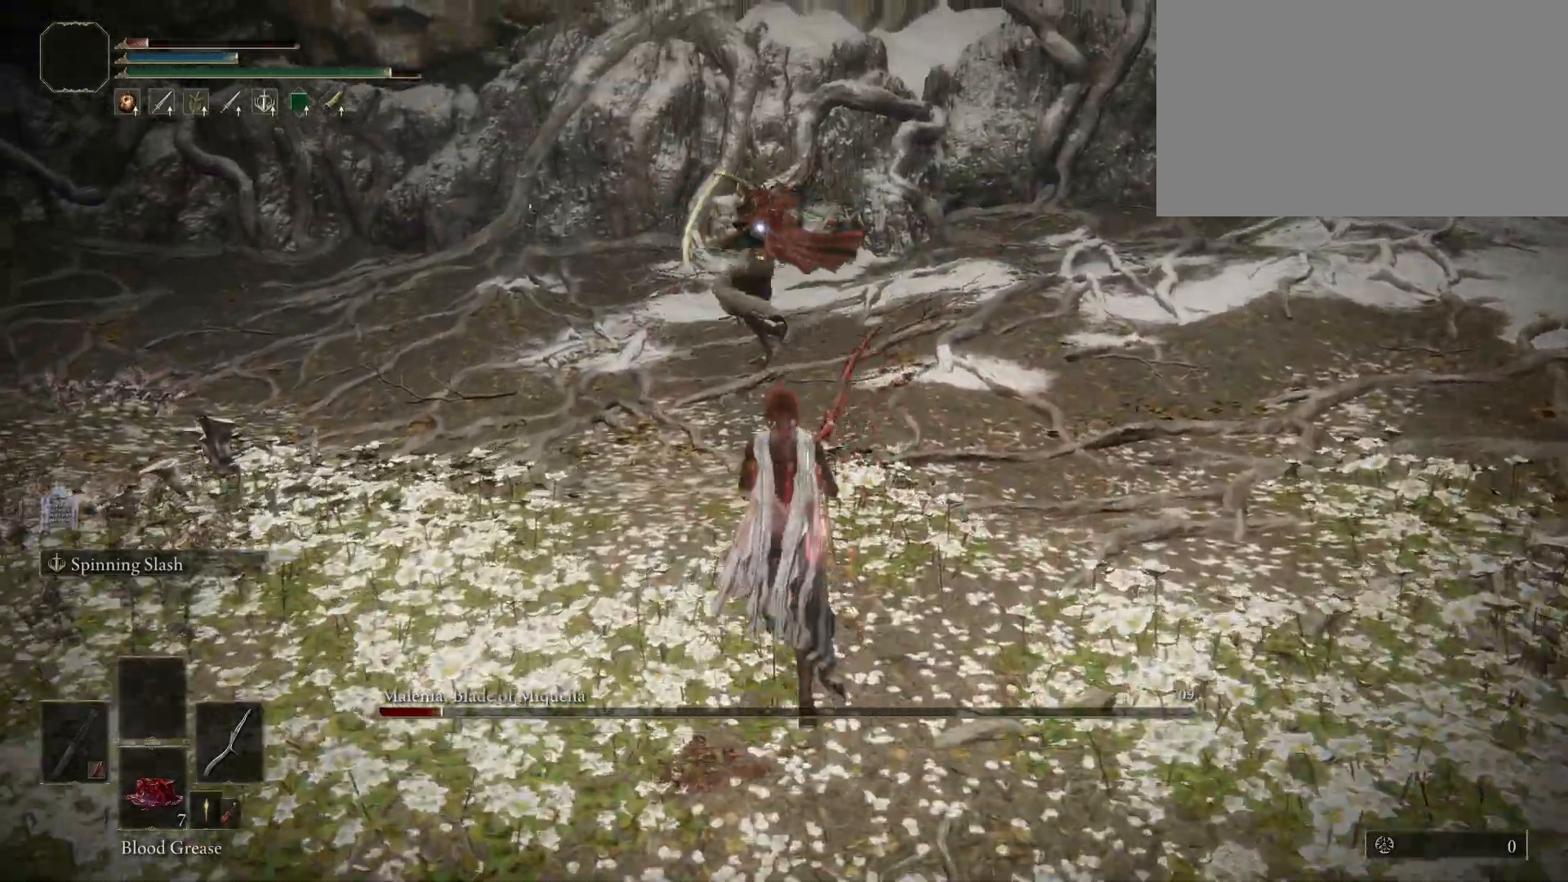
{"keys": ["space", "w"], "mouse": [], "events": []}
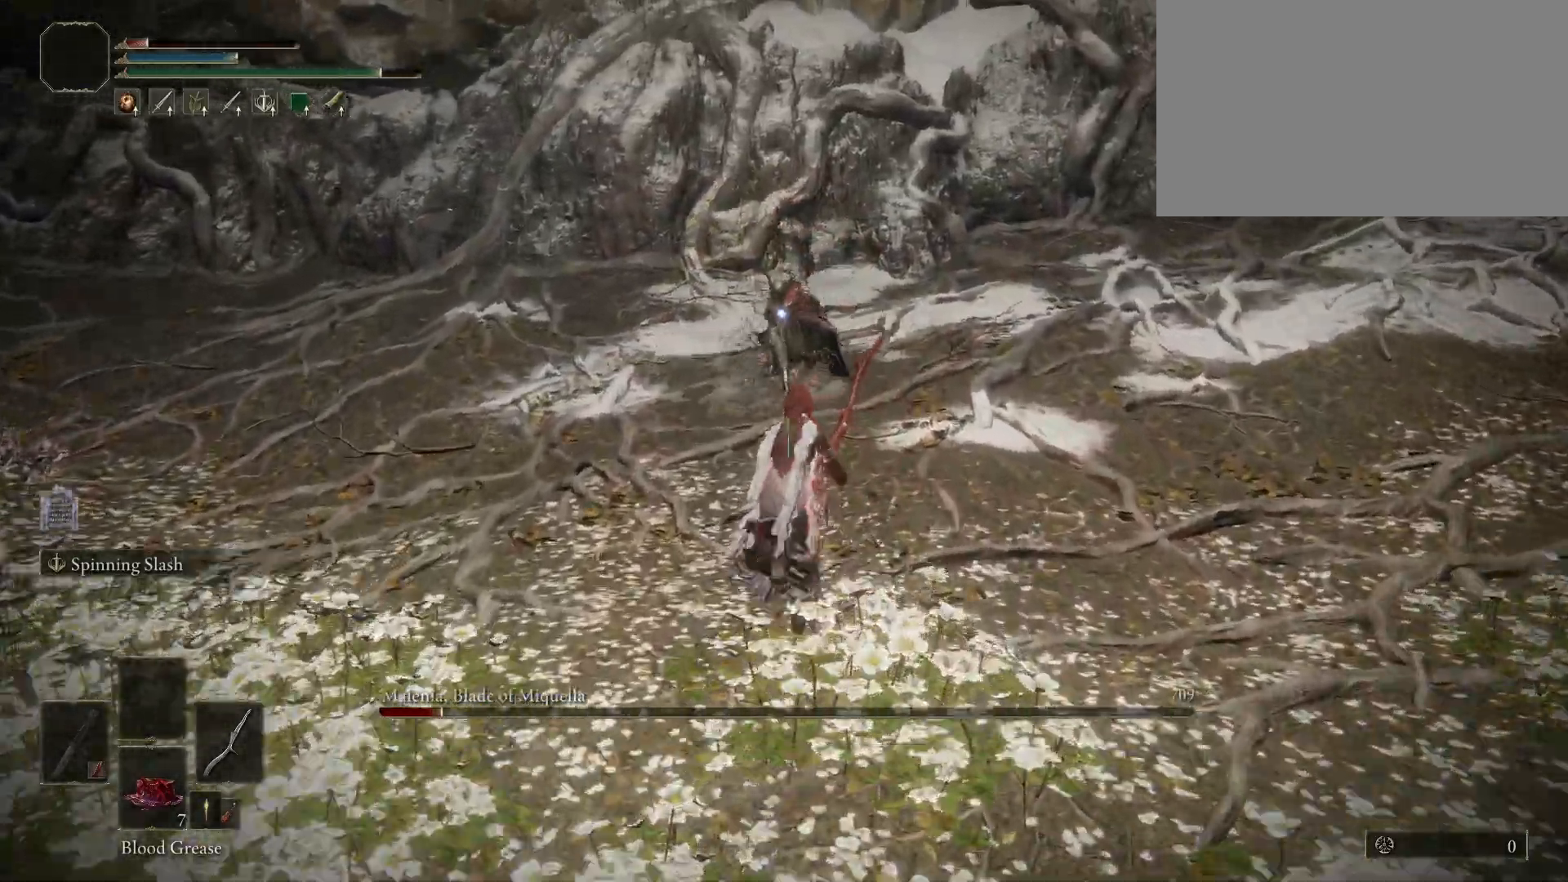
{"keys": ["shift", "space", "w"], "mouse": [], "events": [[200, "f", "down"], [250, "shift", "down"], [300, "f", "up"], [300, "mouse_left", "down"], [483, "mouse_left", "up"]]}
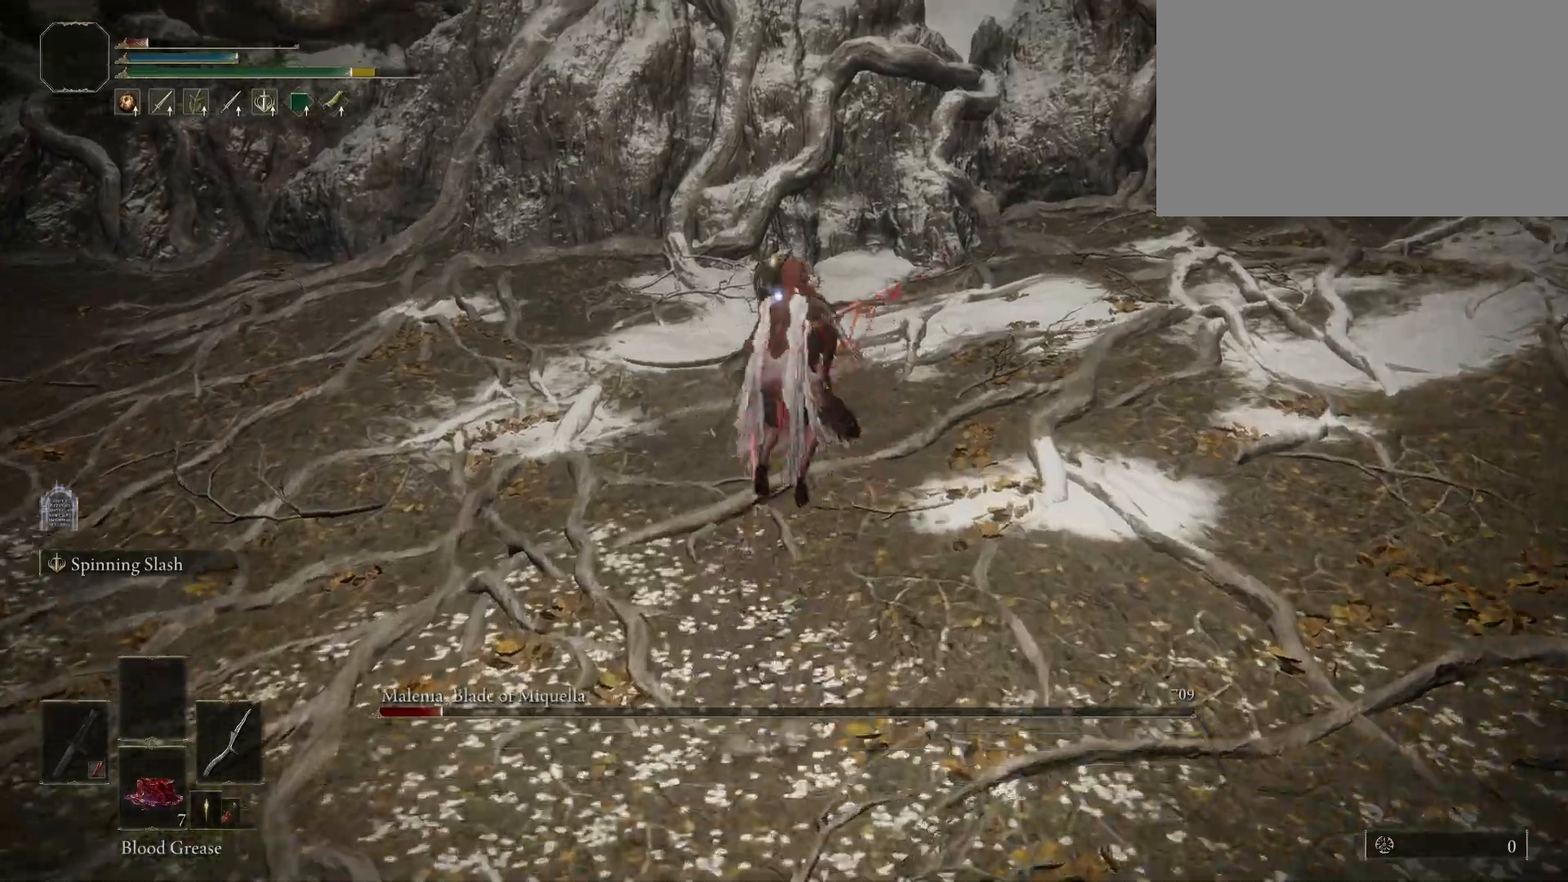
{"keys": [], "mouse": [], "events": [[267, "shift", "up"], [350, "space", "up"], [350, "w", "up"]]}
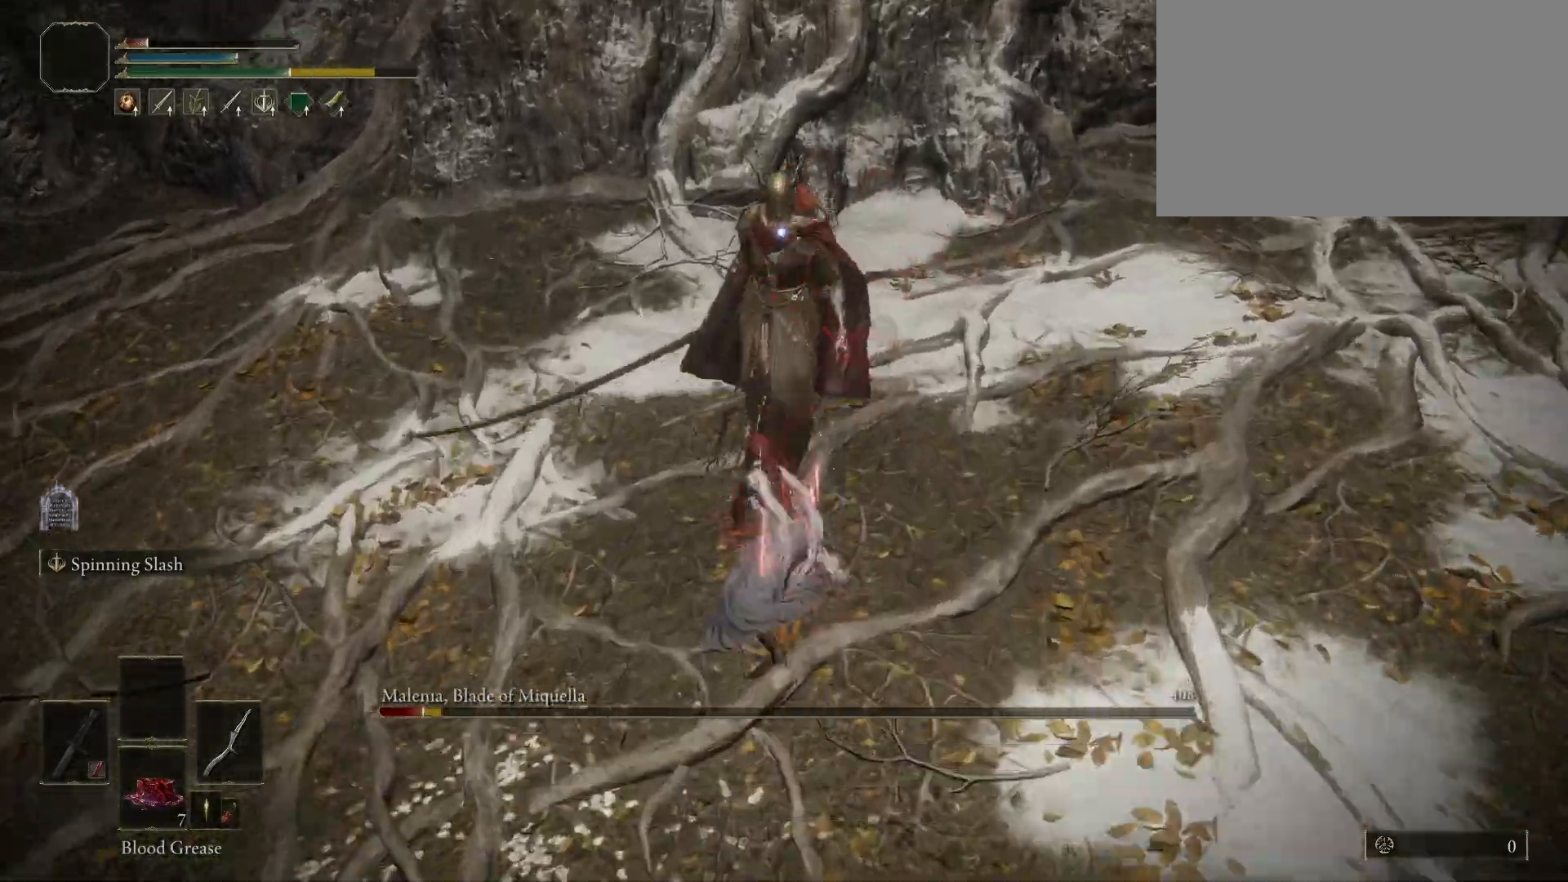
{"keys": [], "mouse": ["left"], "events": [[417, "mouse_left", "down"]]}
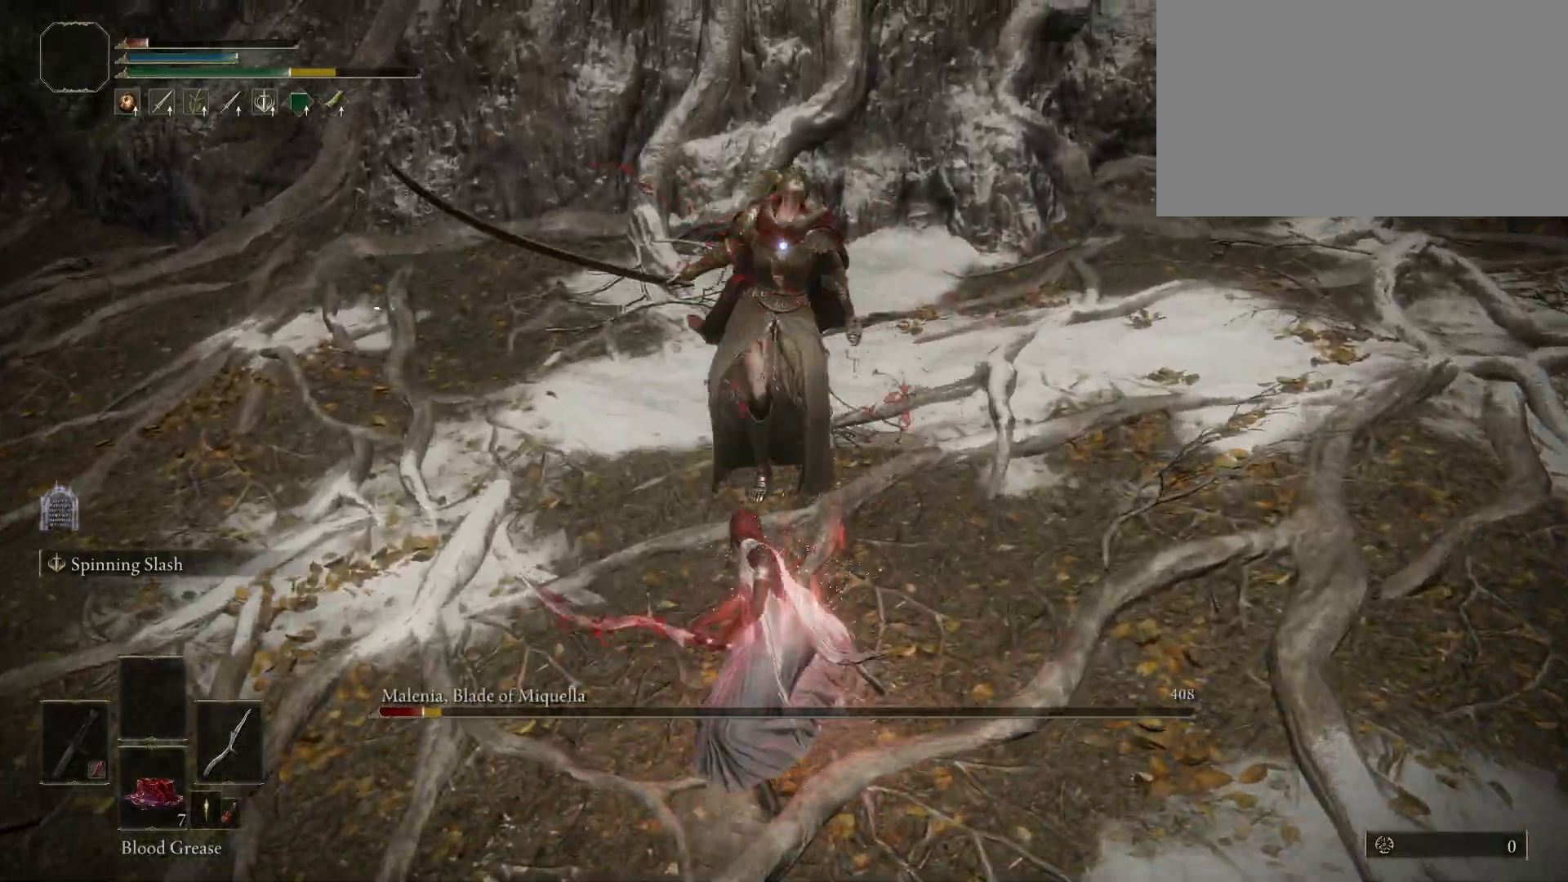
{"keys": [], "mouse": [], "events": [[67, "mouse_left", "up"]]}
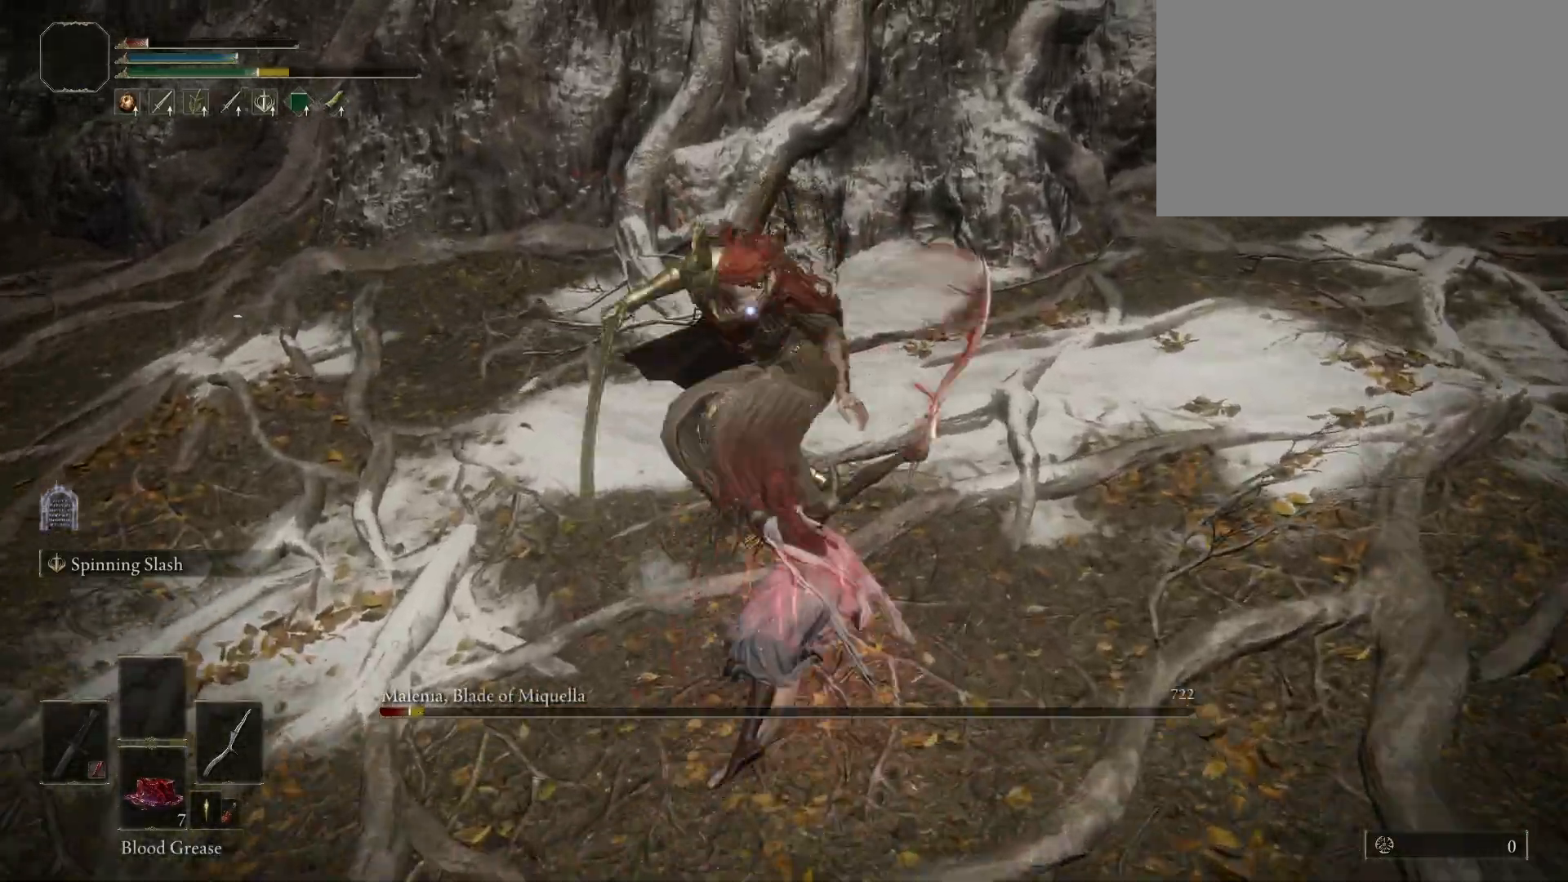
{"keys": ["s"], "mouse": [], "events": [[317, "s", "down"], [417, "space", "down"], [500, "space", "up"]]}
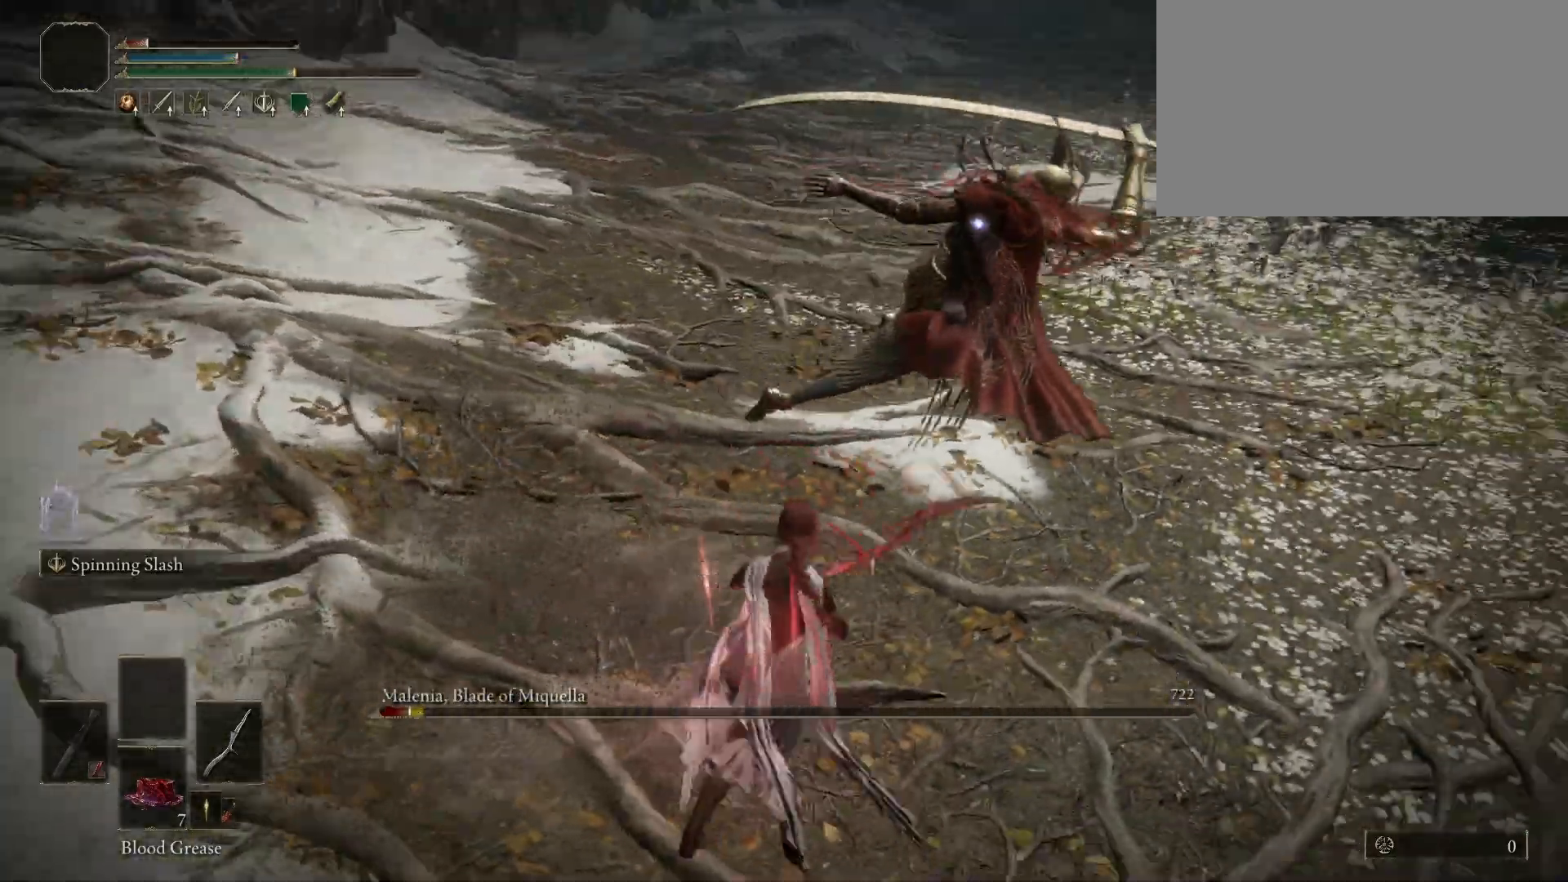
{"keys": ["d"], "mouse": [], "events": [[317, "d", "down"], [367, "s", "up"]]}
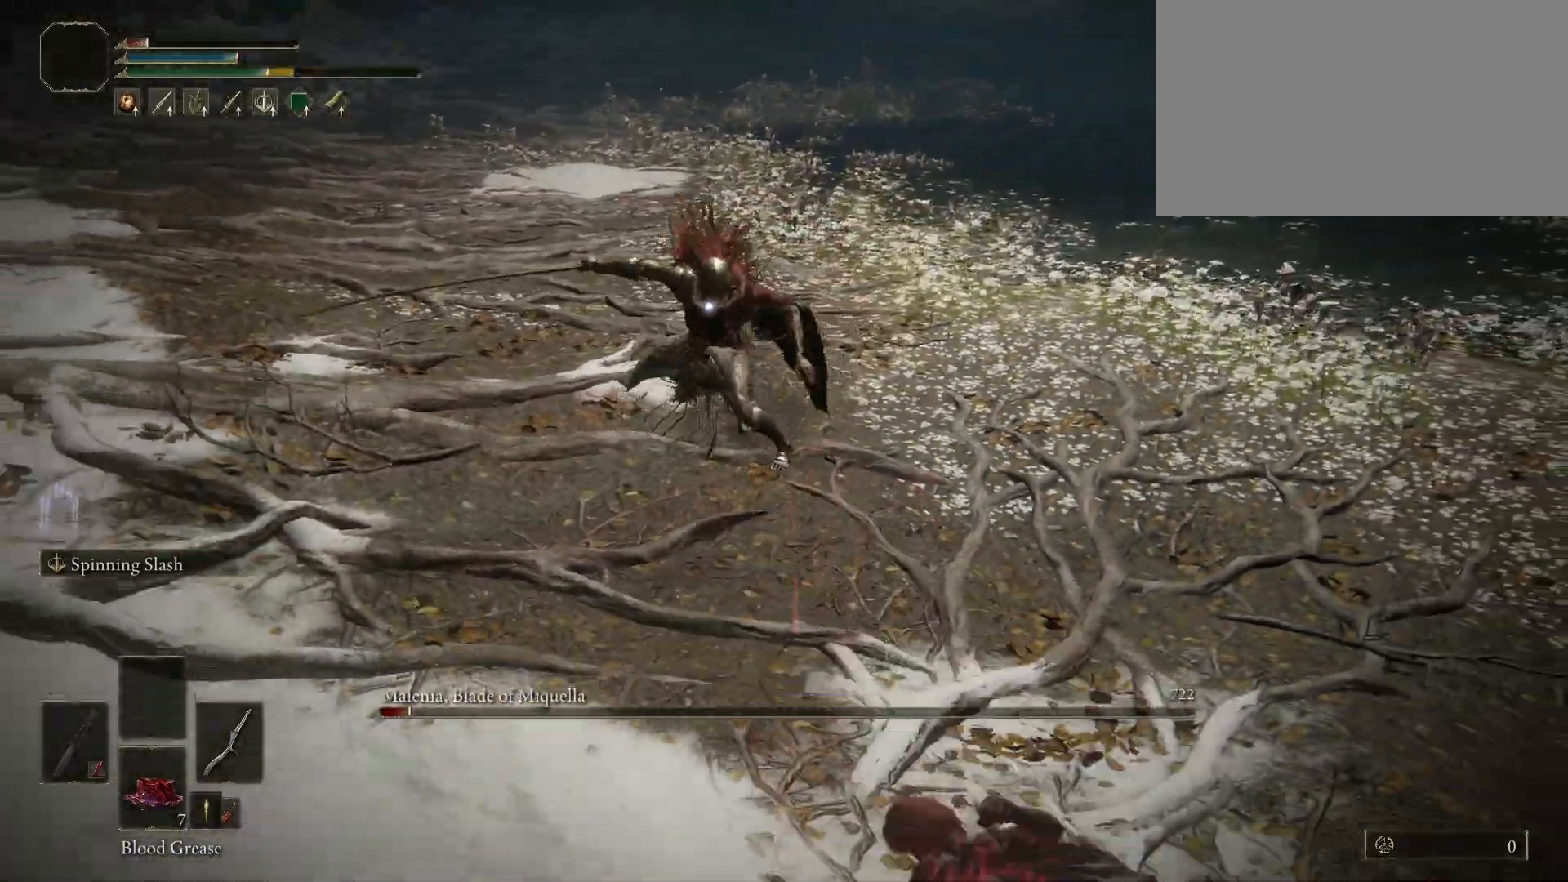
{"keys": ["d"], "mouse": [], "events": []}
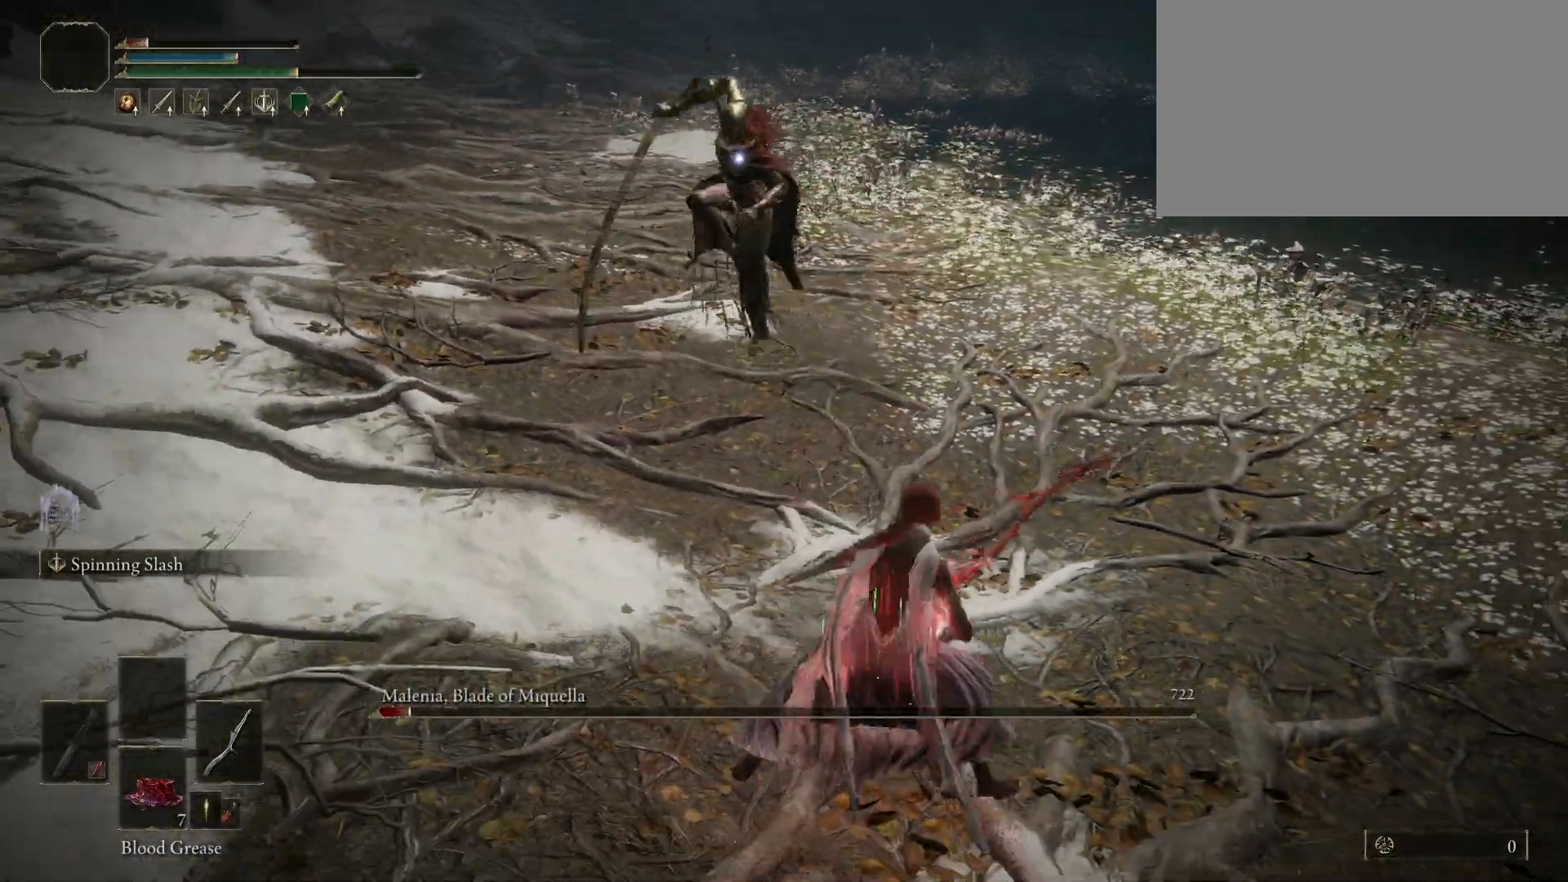
{"keys": ["d"], "mouse": [], "events": [[267, "w", "down"], [450, "w", "up"]]}
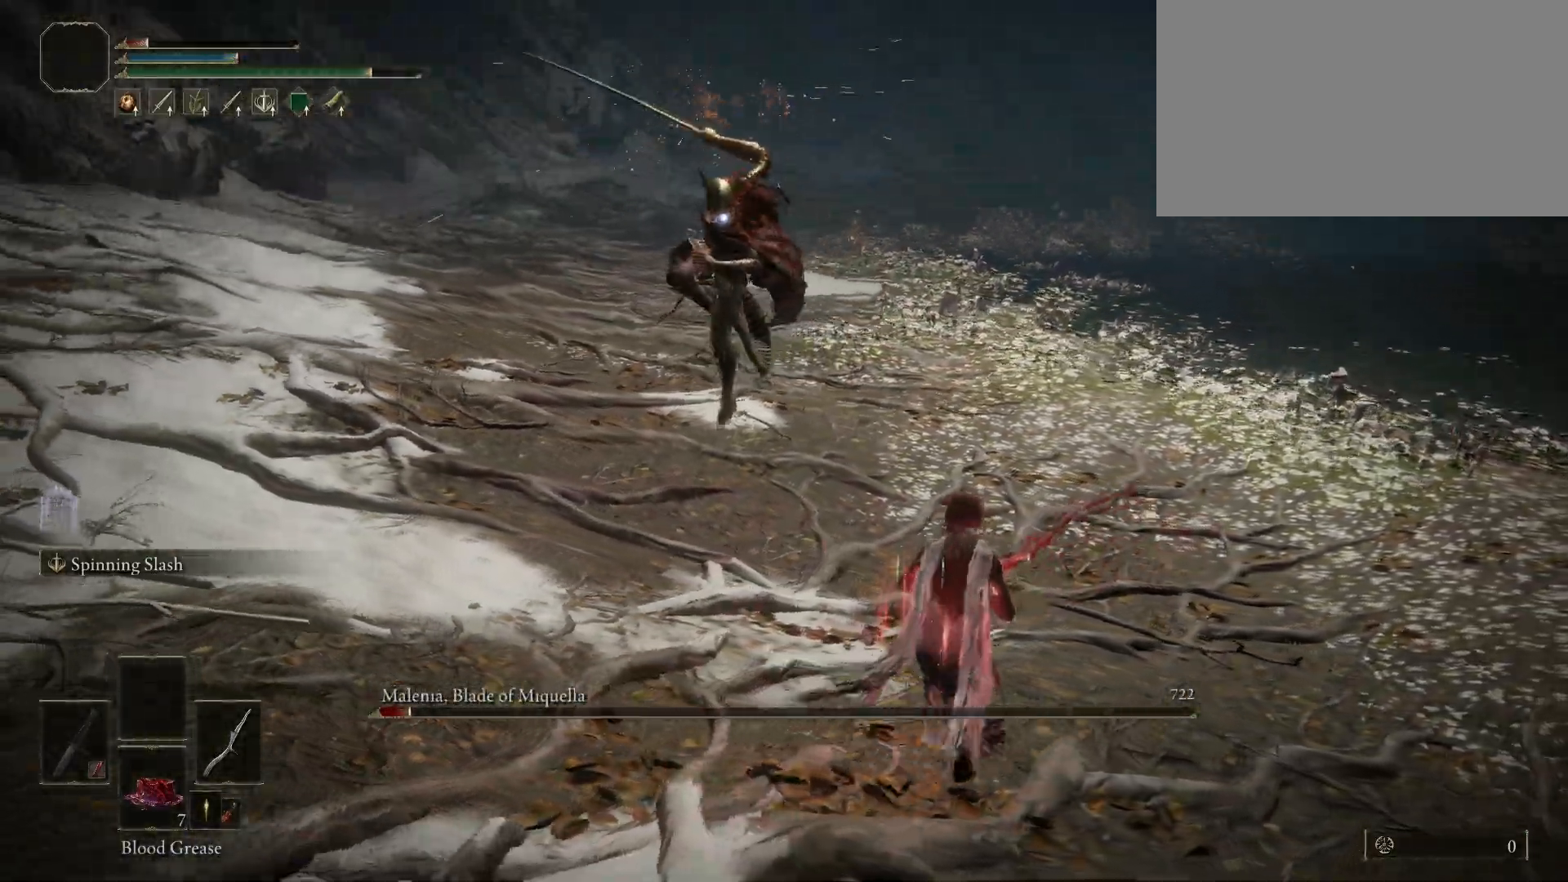
{"keys": ["s", "shift"], "mouse": [], "events": [[50, "d", "up"], [83, "s", "down"], [133, "space", "down"], [233, "space", "up"], [467, "shift", "down"]]}
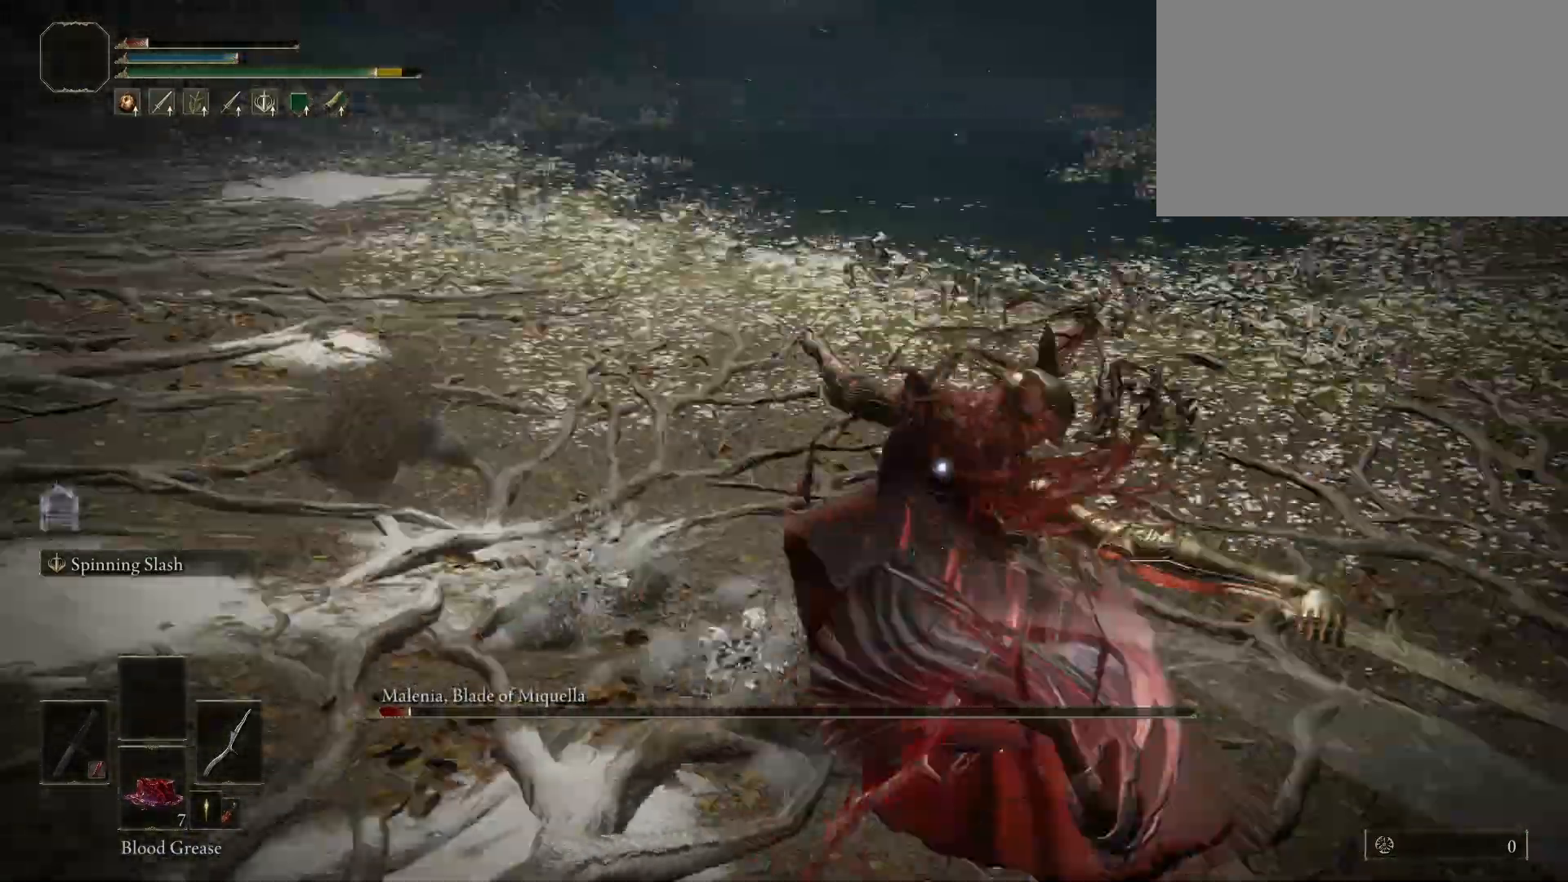
{"keys": ["shift"], "mouse": [], "events": [[17, "s", "up"], [67, "mouse_right", "down"], [217, "mouse_right", "up"]]}
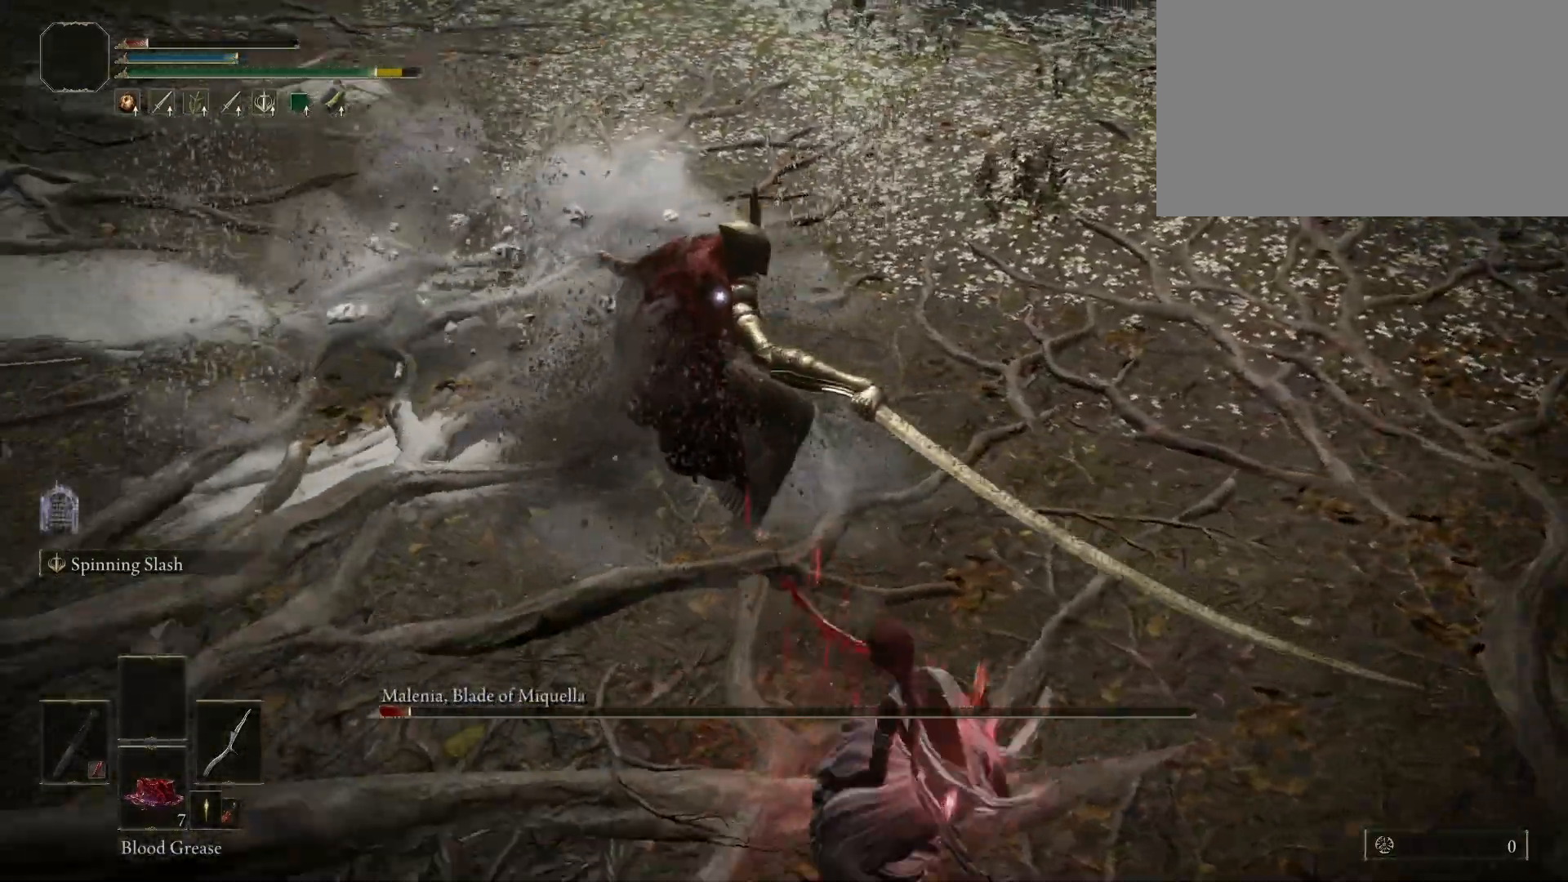
{"keys": ["shift"], "mouse": [], "events": []}